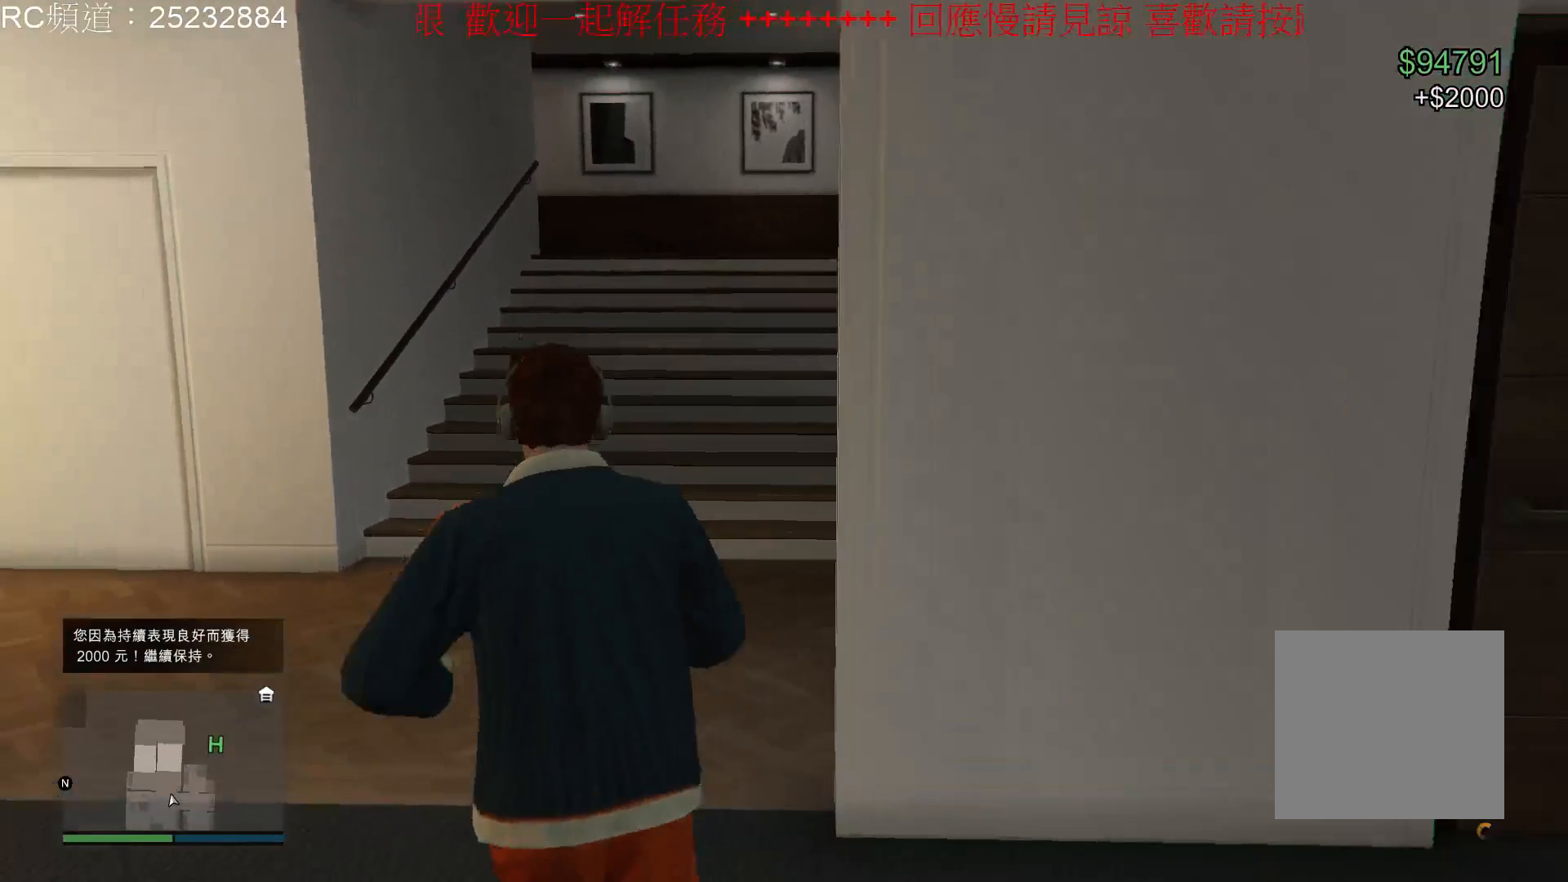
Gameplay with a controller (Xbox layout); each line is a JSON object with the inputs held at the frame after it. "events" lists button and stick changes between this image and that frame as [ms after this image, input, new state], when the widget could be followed in between. Not read: L3 R3.
{"buttons": [], "left_stick": "up", "right_stick": "center", "events": [[33, "A", "down"], [133, "A", "up"], [200, "A", "down"], [333, "A", "up"], [400, "A", "down"], [500, "A", "up"]]}
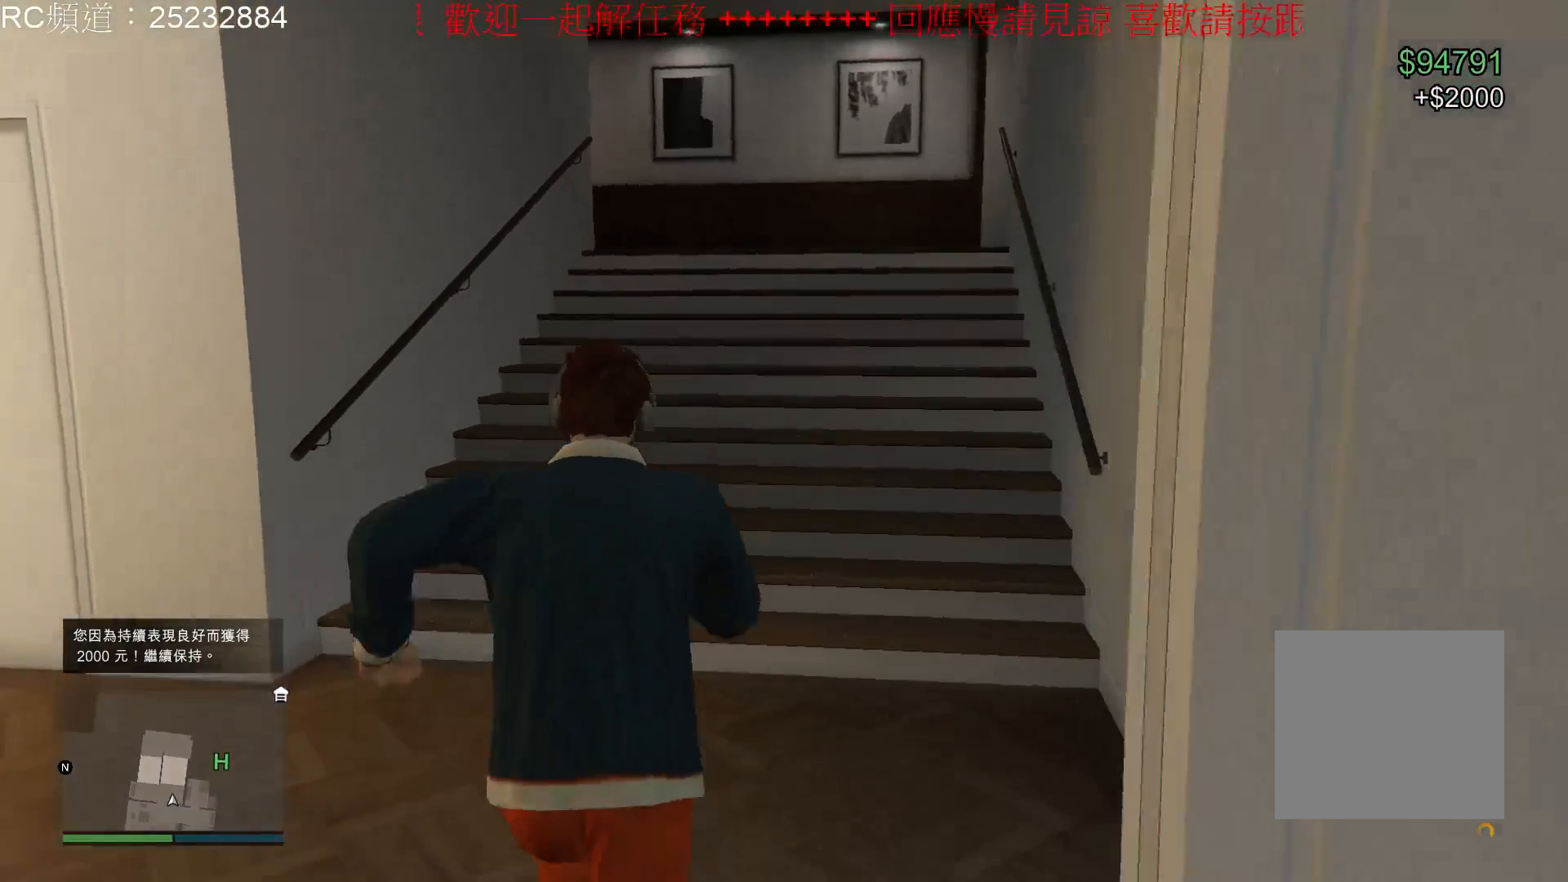
{"buttons": ["A"], "left_stick": "up", "right_stick": "center", "events": [[100, "A", "down"], [200, "A", "up"], [300, "A", "down"], [433, "A", "up"], [500, "A", "down"]]}
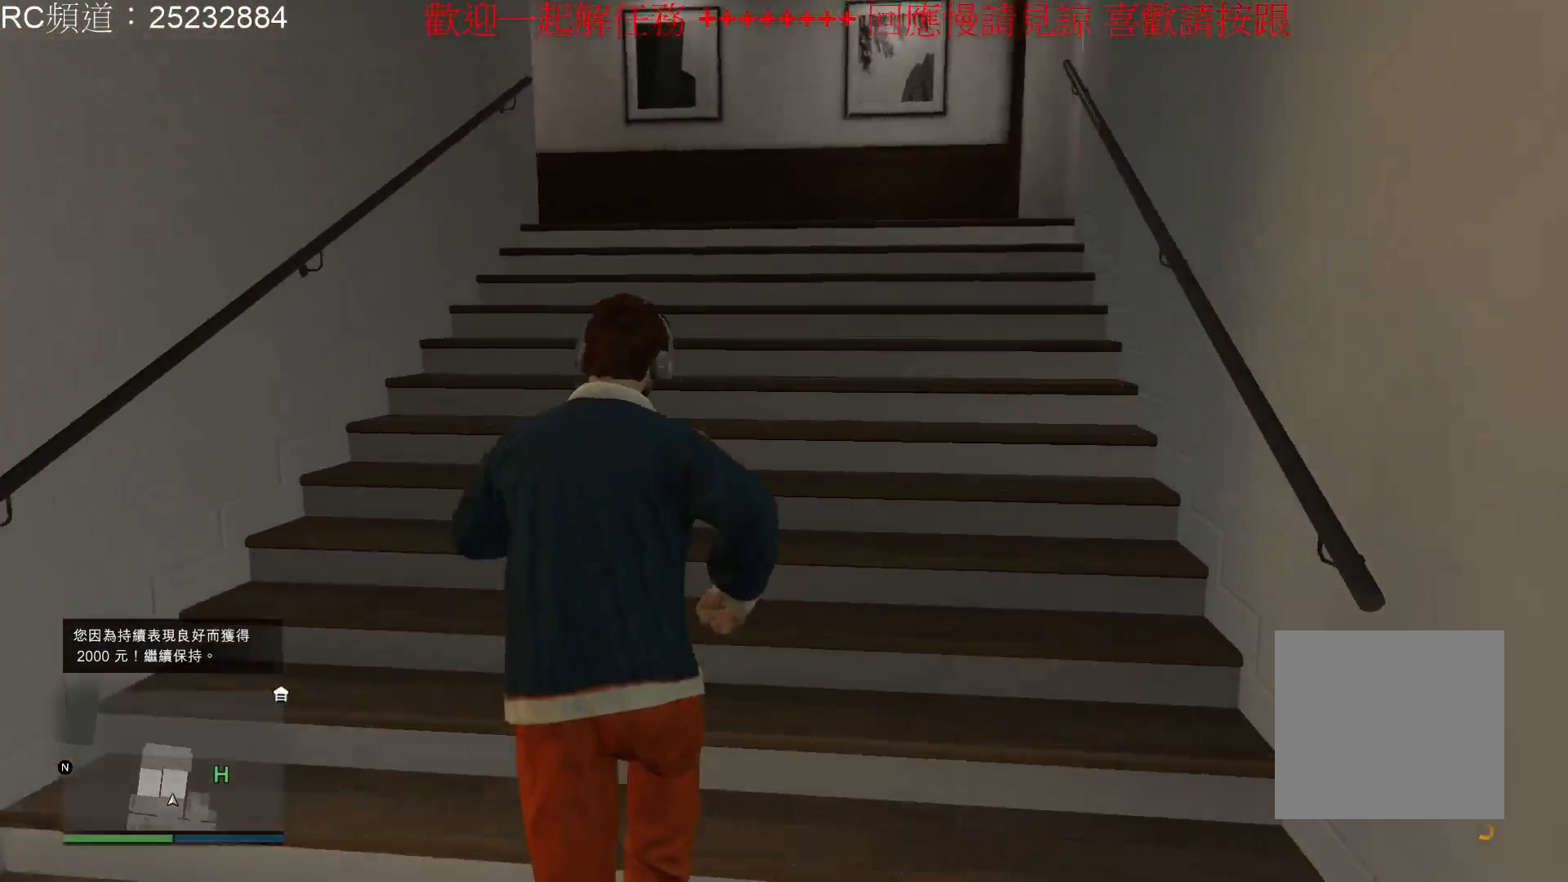
{"buttons": [], "left_stick": "up", "right_stick": "center", "events": [[100, "A", "up"], [200, "A", "down"], [300, "A", "up"], [400, "A", "down"], [500, "A", "up"]]}
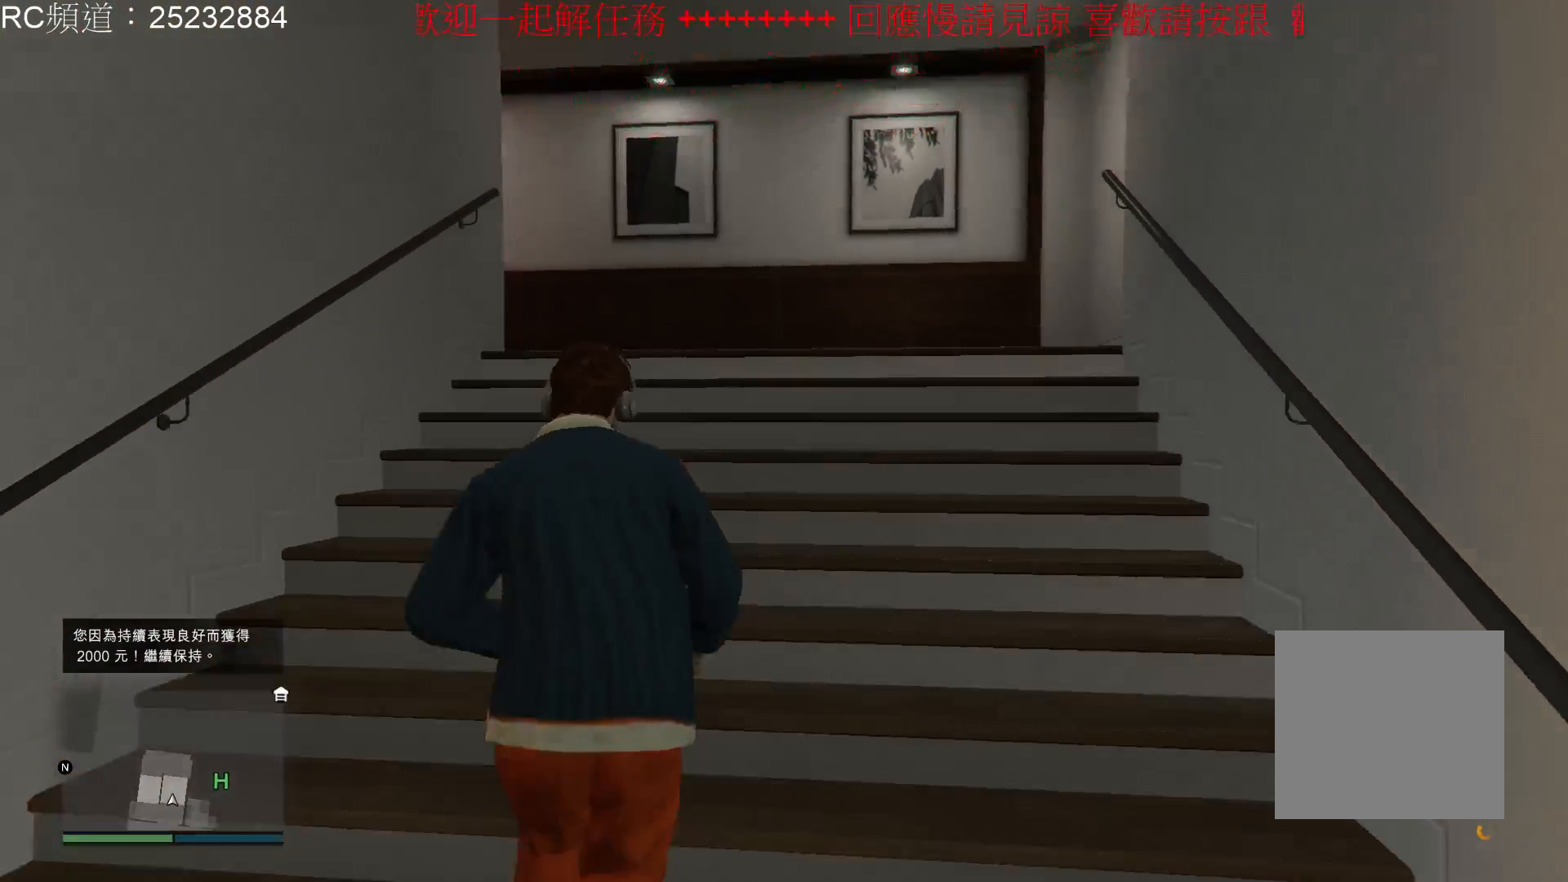
{"buttons": ["A"], "left_stick": "up", "right_stick": "center", "events": [[67, "A", "down"], [200, "A", "up"], [267, "A", "down"], [367, "A", "up"], [433, "A", "down"]]}
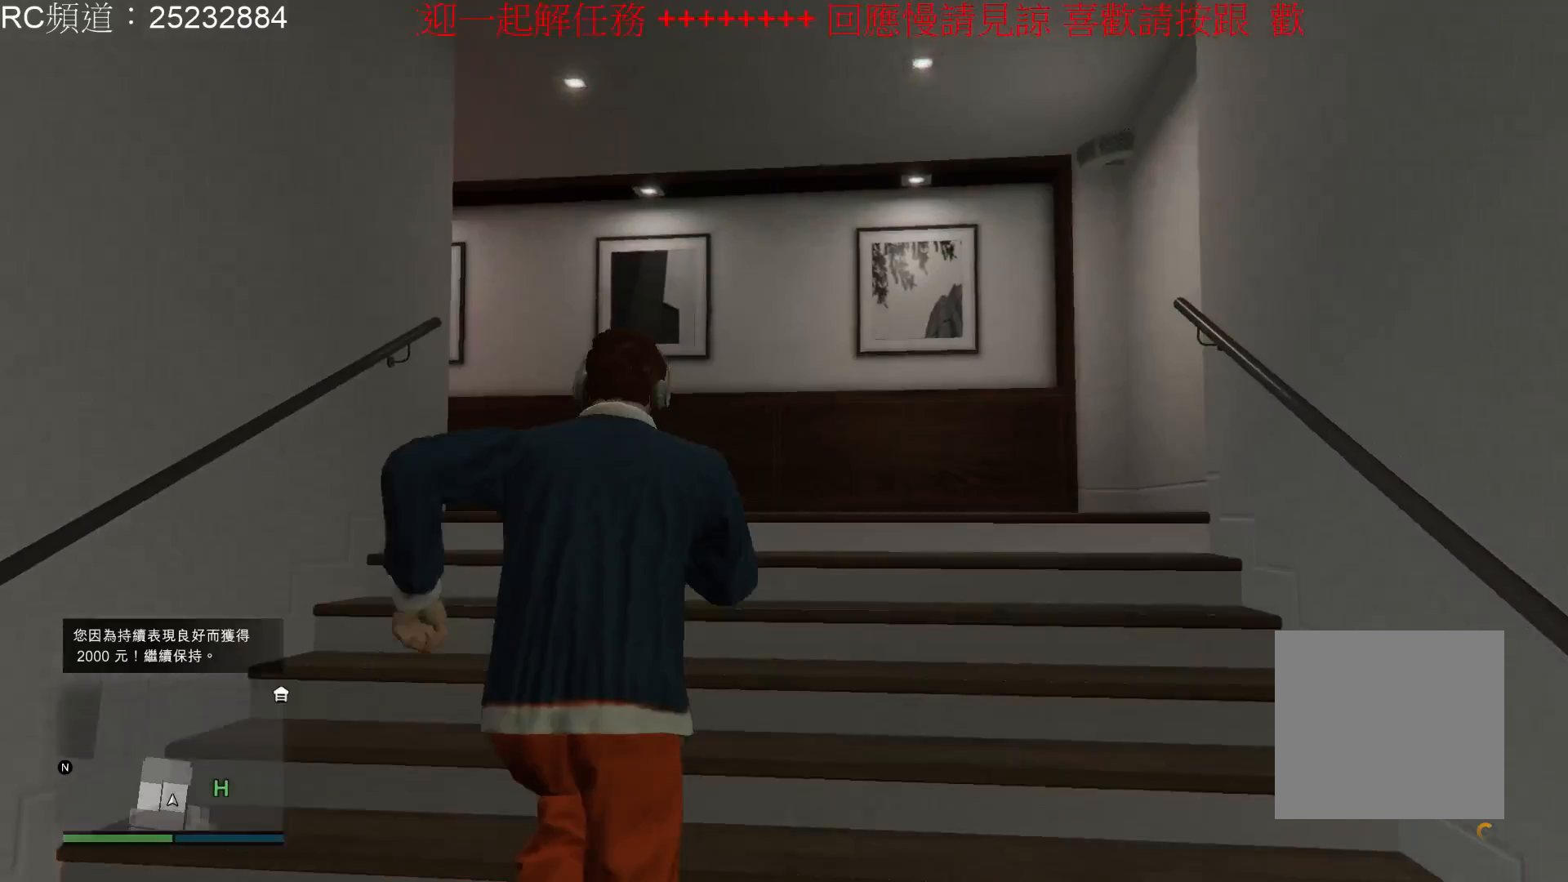
{"buttons": [], "left_stick": "up", "right_stick": "center", "events": [[67, "A", "up"], [133, "A", "down"], [233, "A", "up"], [333, "A", "down"], [433, "A", "up"]]}
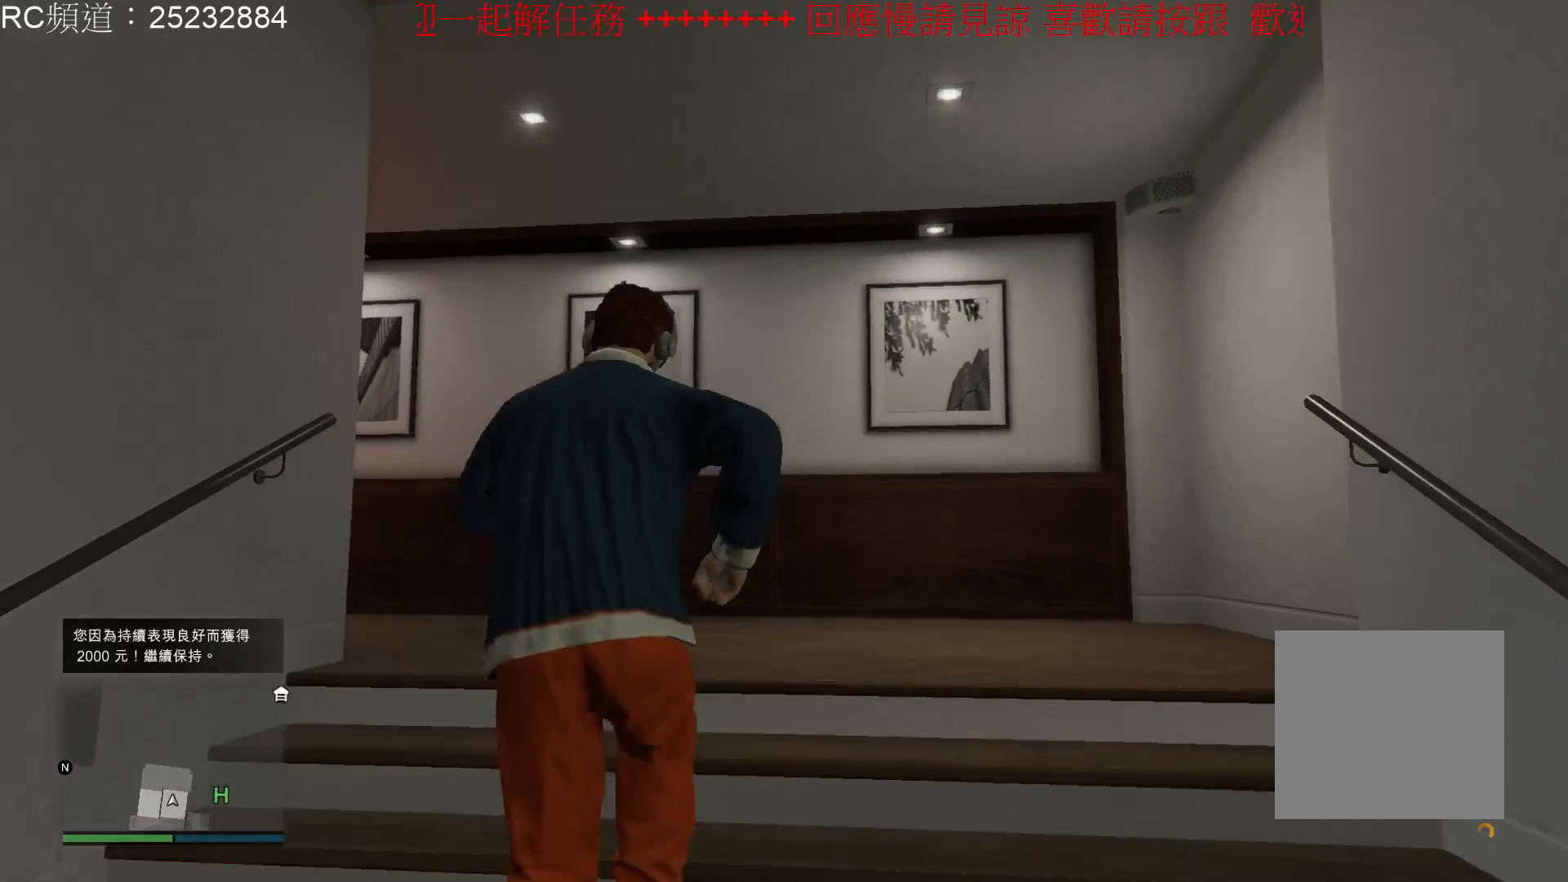
{"buttons": [], "left_stick": "up", "right_stick": "left", "events": [[33, "A", "down"], [133, "A", "up"], [433, "right_stick", "left"]]}
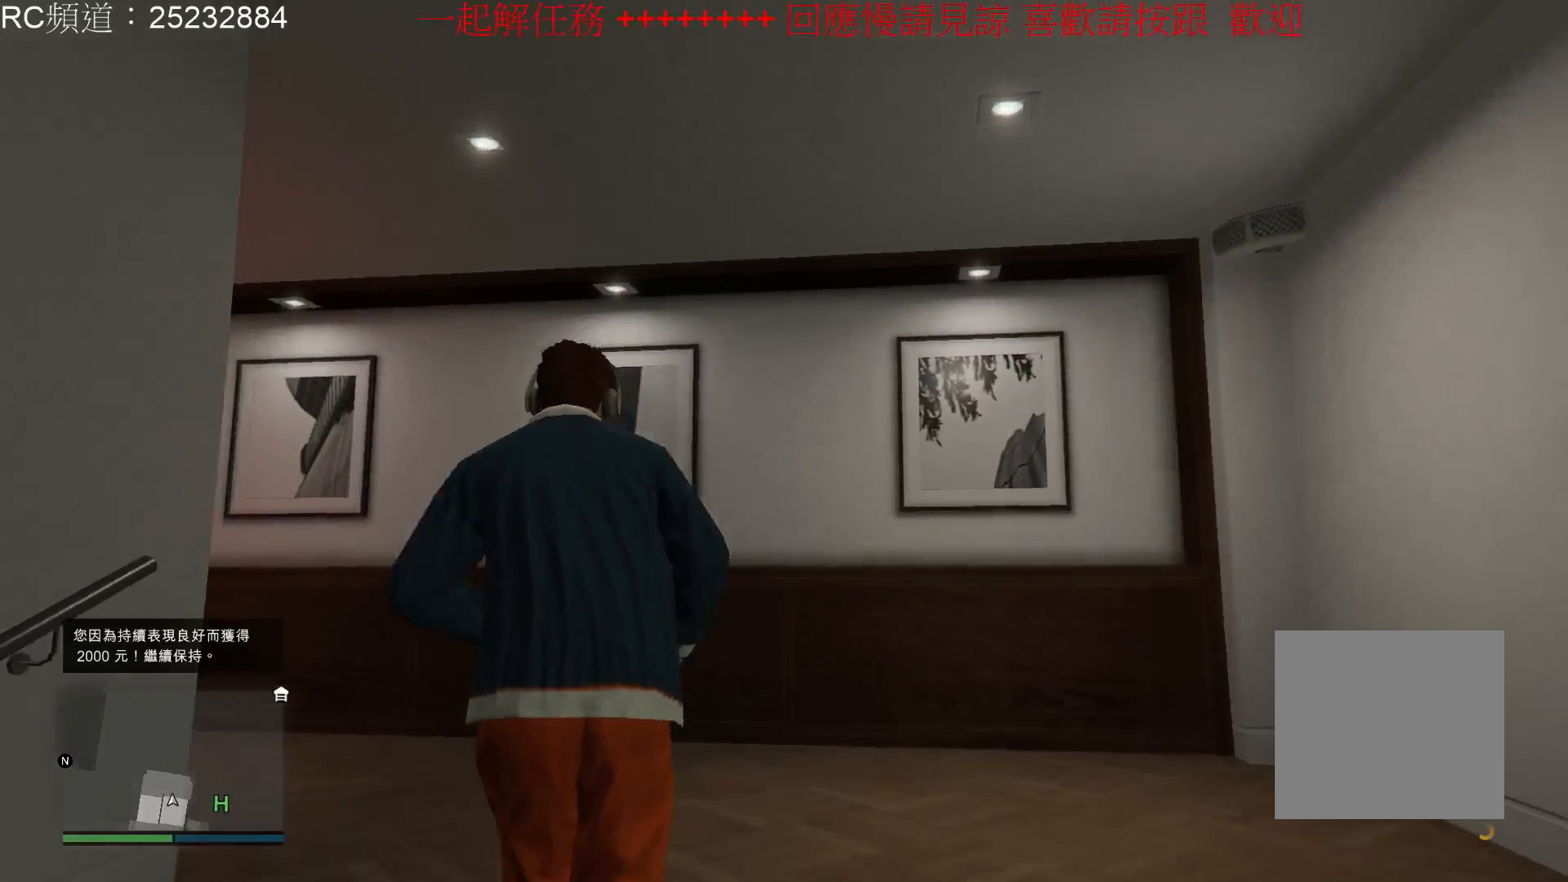
{"buttons": [], "left_stick": "up", "right_stick": "left", "events": []}
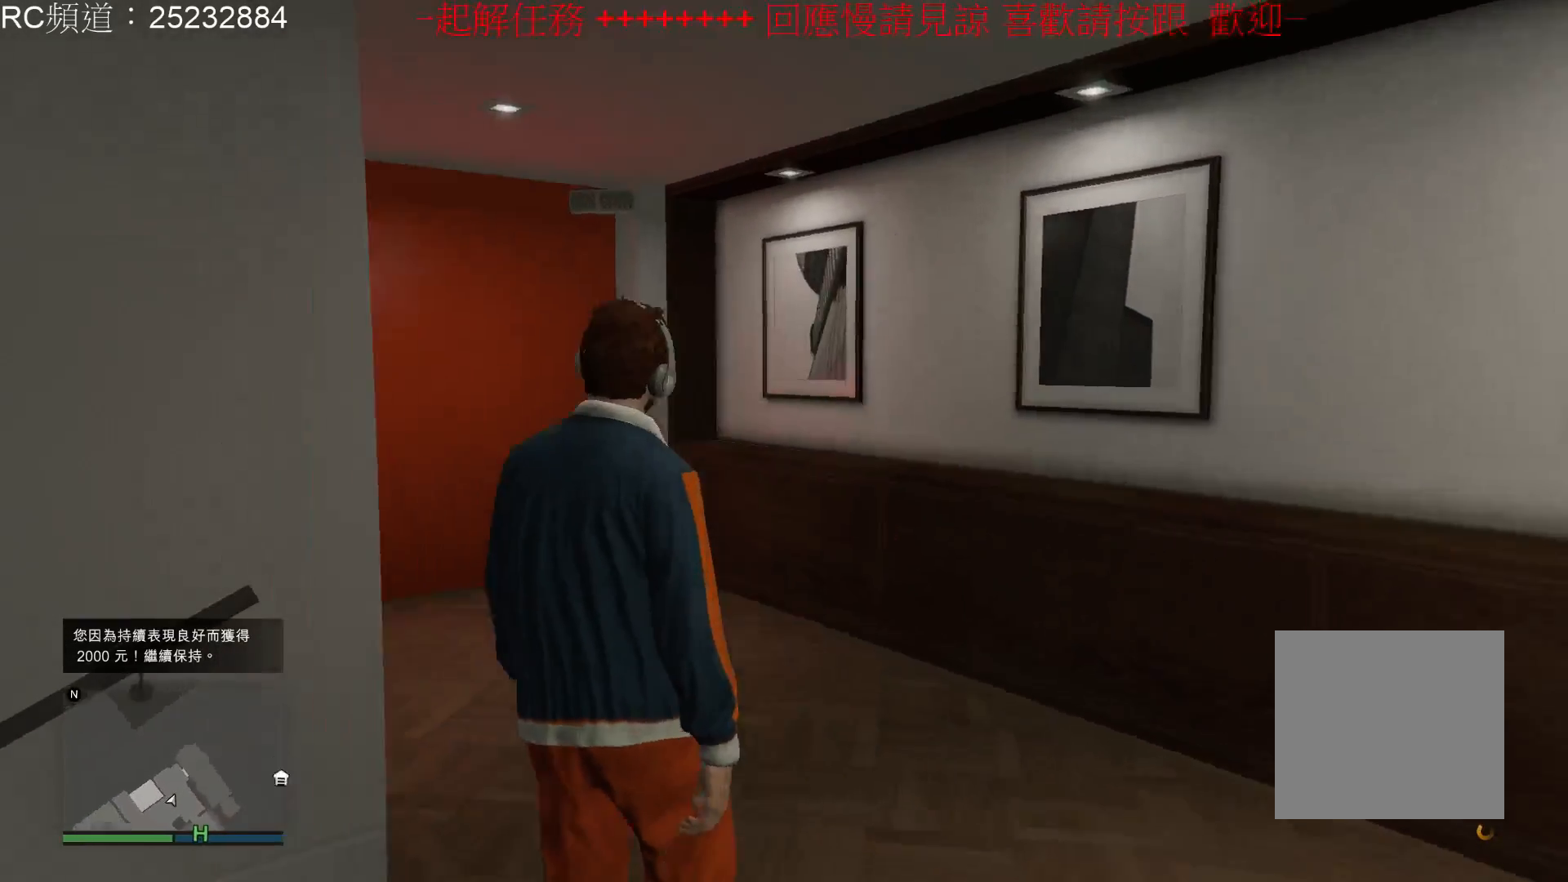
{"buttons": [], "left_stick": "up-left", "right_stick": "center", "events": [[200, "right_stick", "center"], [333, "A", "down"], [433, "A", "up"], [467, "left_stick", "up-left"]]}
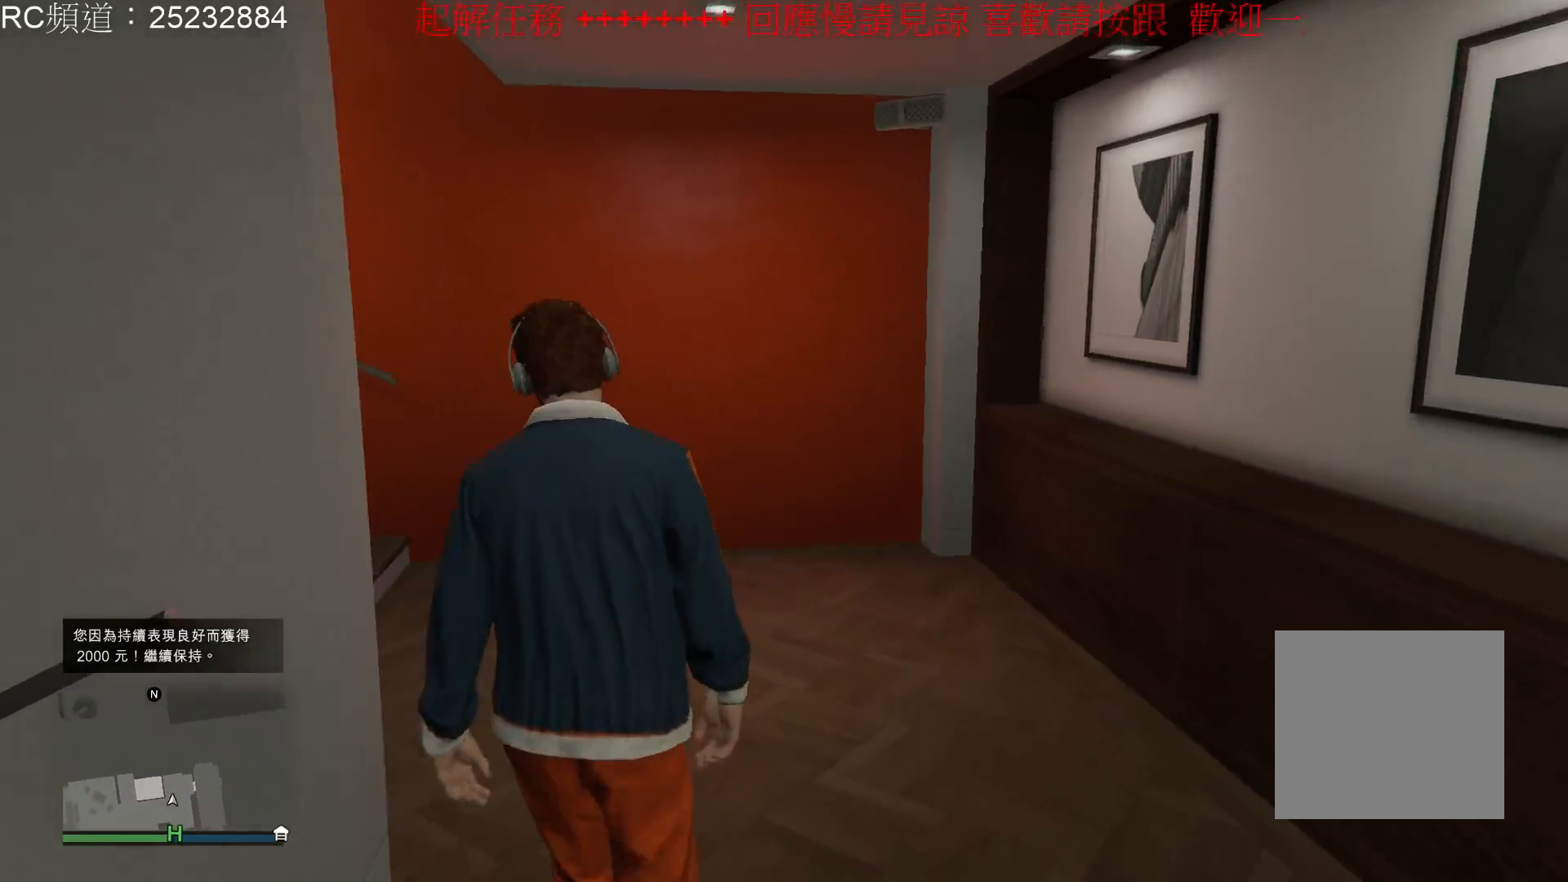
{"buttons": [], "left_stick": "up-left", "right_stick": "center", "events": [[33, "A", "down"], [100, "A", "up"], [200, "A", "down"], [333, "A", "up"], [400, "A", "down"], [500, "A", "up"]]}
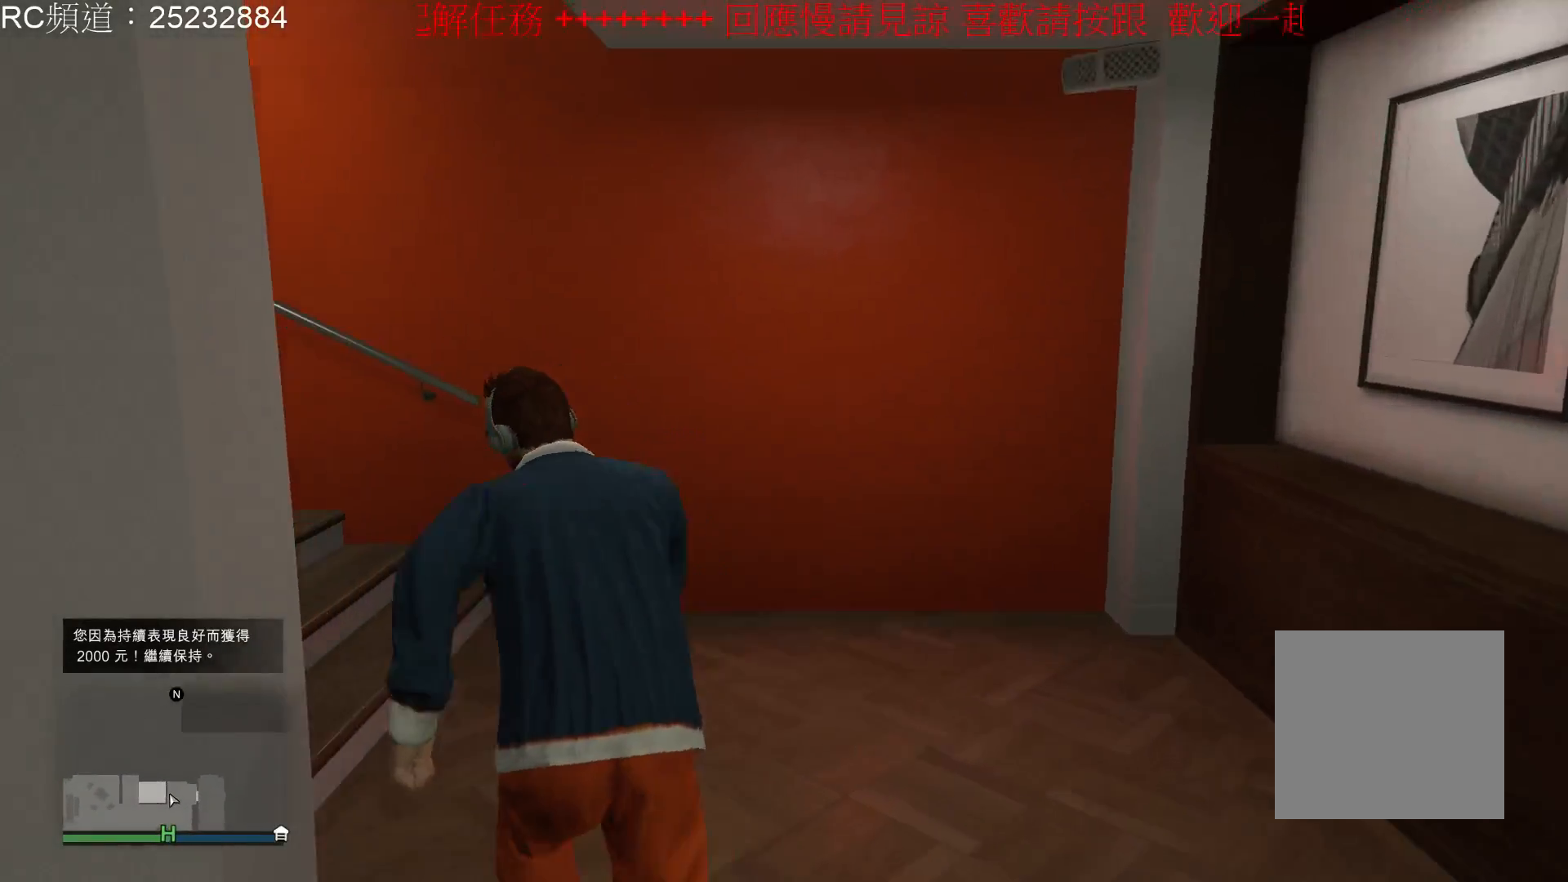
{"buttons": ["A"], "left_stick": "up-left", "right_stick": "center", "events": [[100, "A", "down"], [200, "A", "up"], [300, "A", "down"], [400, "A", "up"], [467, "A", "down"]]}
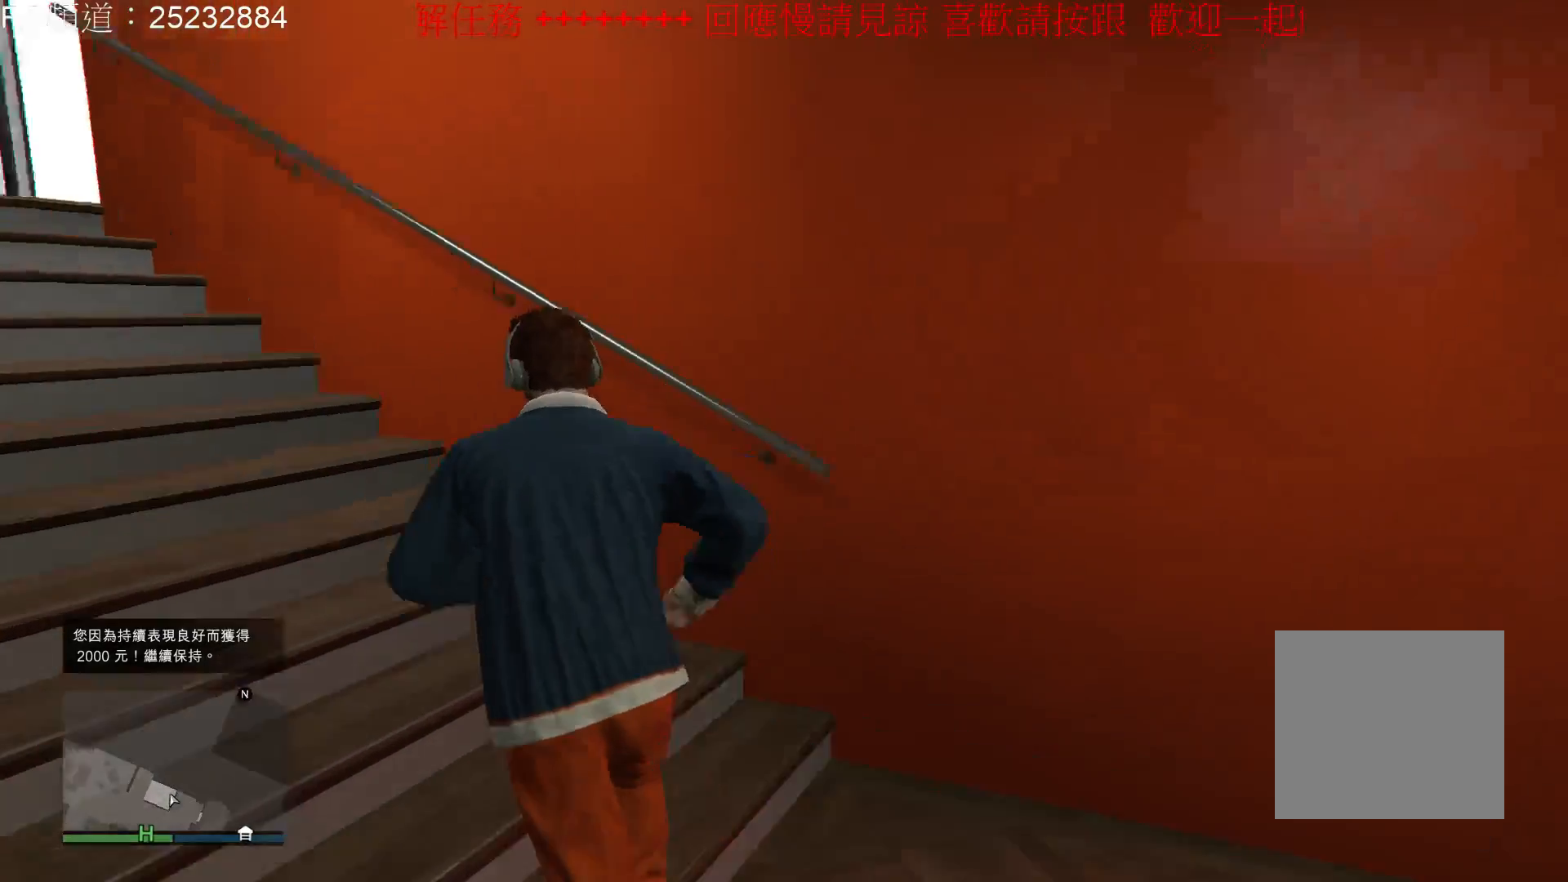
{"buttons": [], "left_stick": "up-left", "right_stick": "center", "events": [[100, "A", "up"], [167, "A", "down"], [267, "A", "up"], [333, "A", "down"], [467, "A", "up"]]}
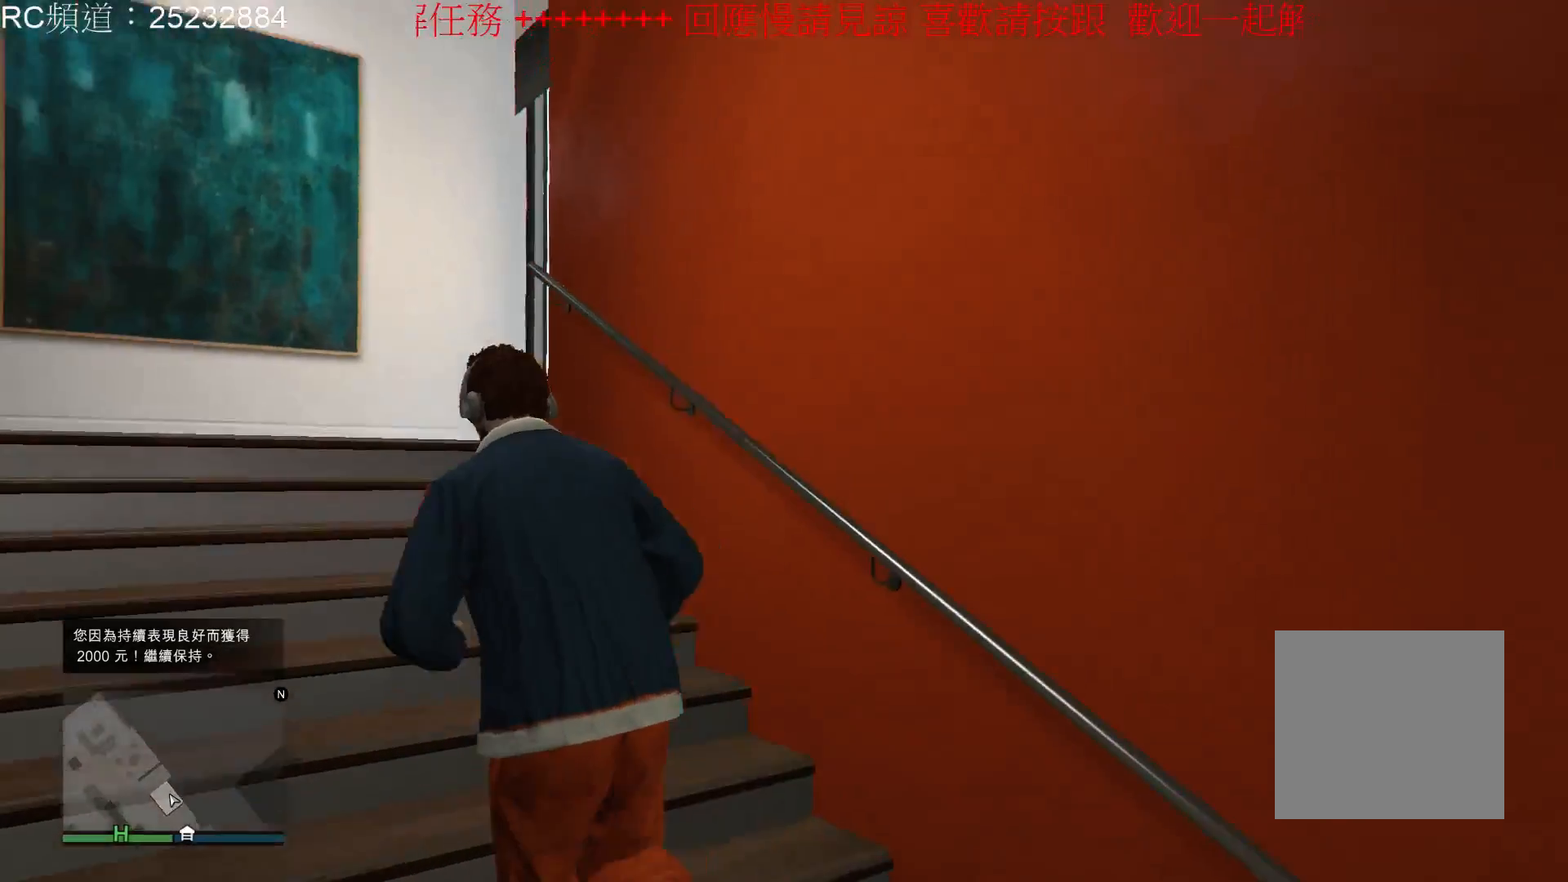
{"buttons": ["A"], "left_stick": "up-left", "right_stick": "center", "events": [[33, "A", "down"], [133, "A", "up"], [200, "A", "down"], [333, "A", "up"], [400, "A", "down"]]}
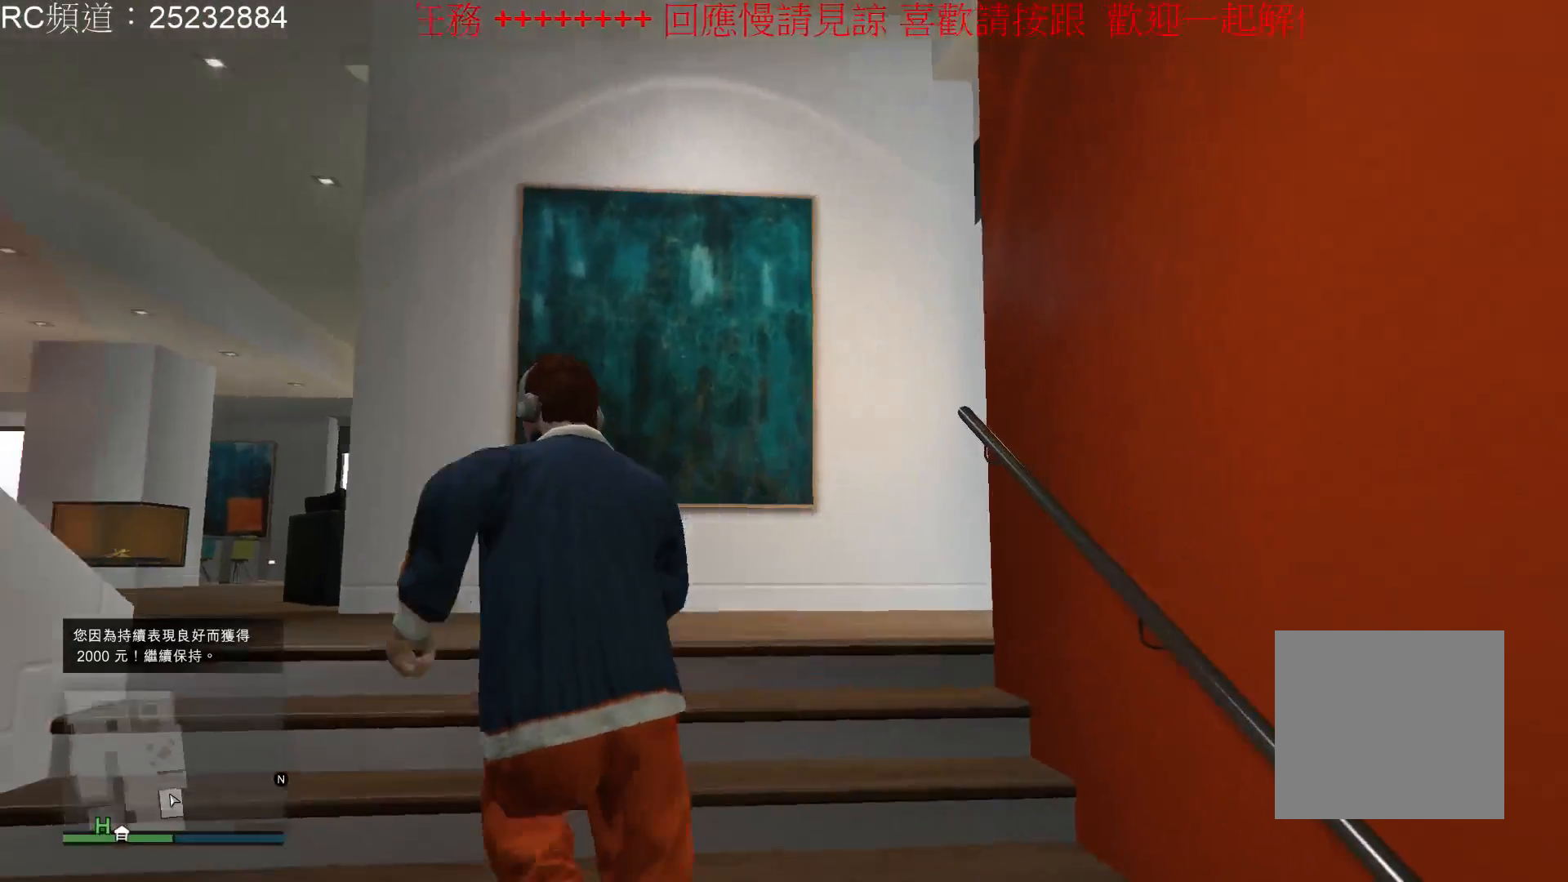
{"buttons": ["A"], "left_stick": "up", "right_stick": "center", "events": [[33, "A", "up"], [100, "A", "down"], [233, "A", "up"], [333, "A", "down"], [333, "left_stick", "up"], [400, "A", "up"], [500, "A", "down"]]}
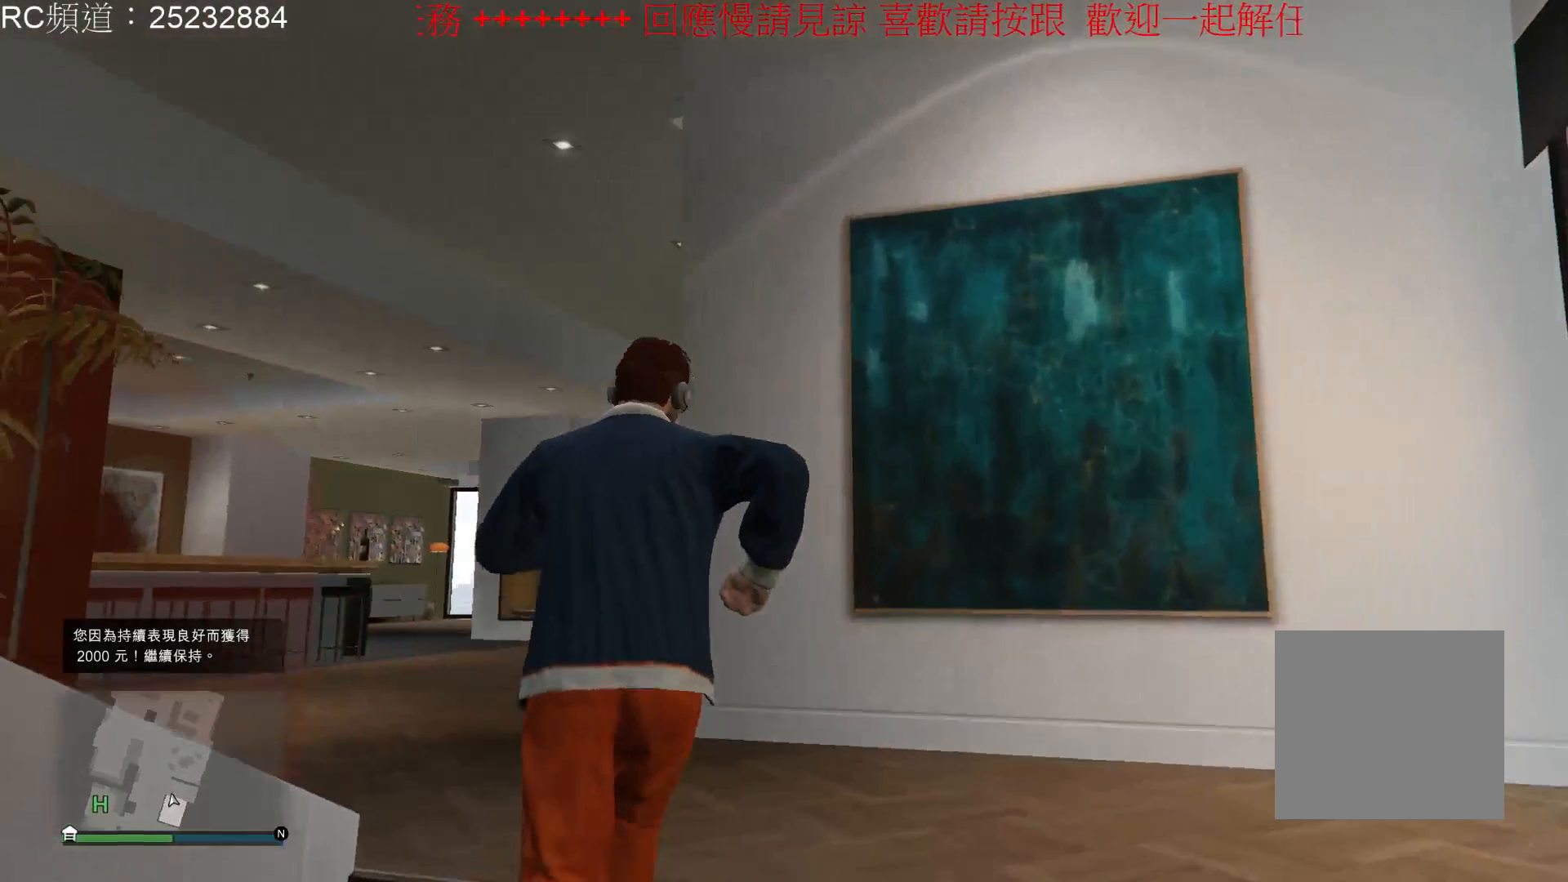
{"buttons": [], "left_stick": "up-left", "right_stick": "left", "events": [[100, "A", "up"], [133, "left_stick", "up-left"], [333, "right_stick", "left"]]}
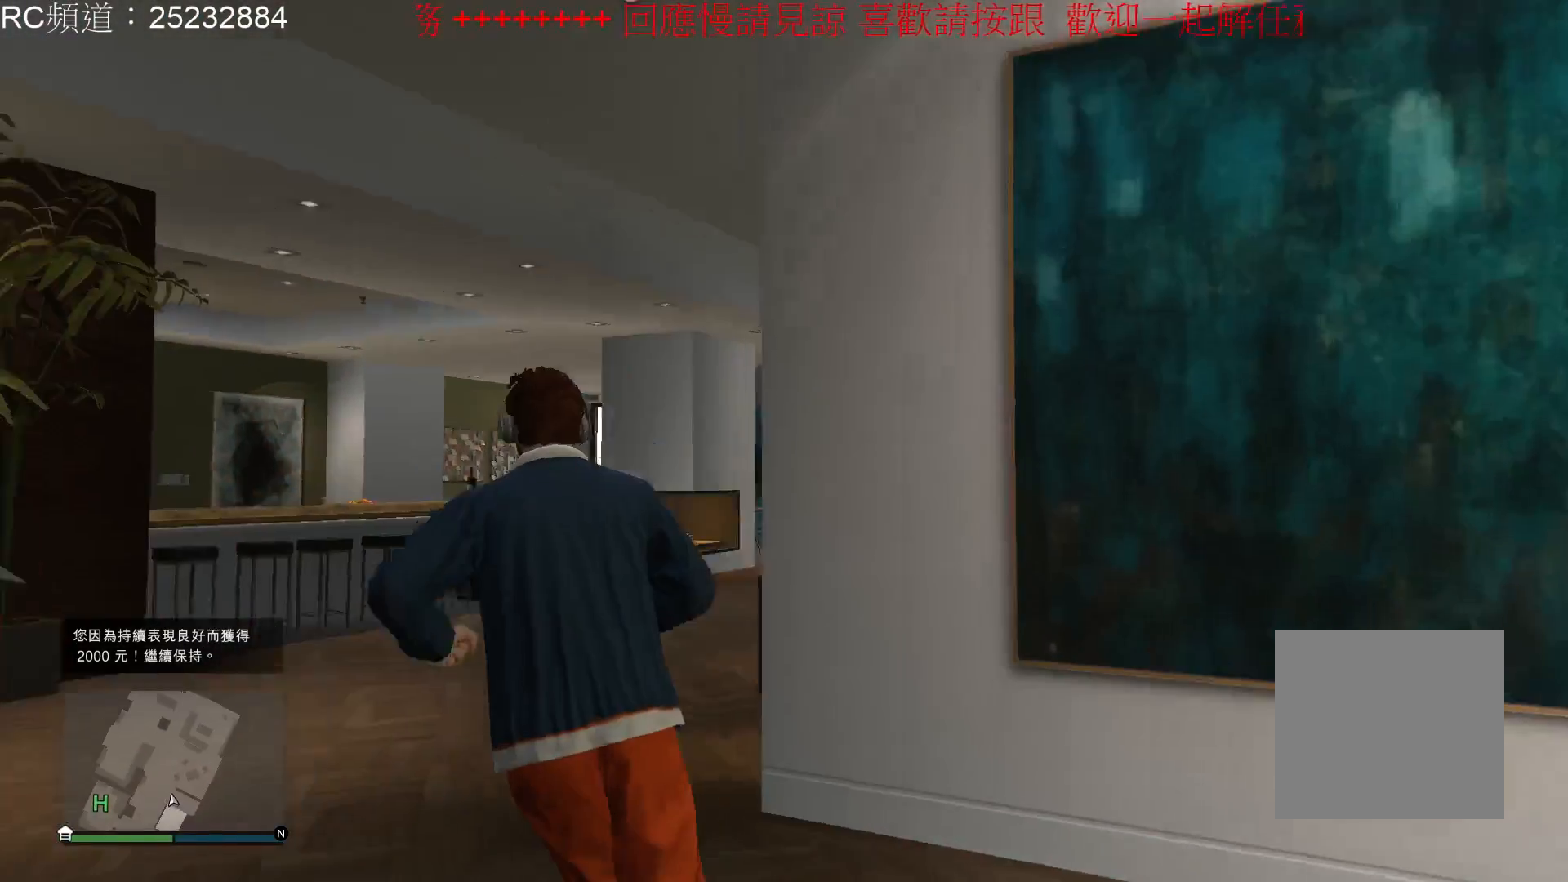
{"buttons": [], "left_stick": "up-left", "right_stick": "left", "events": []}
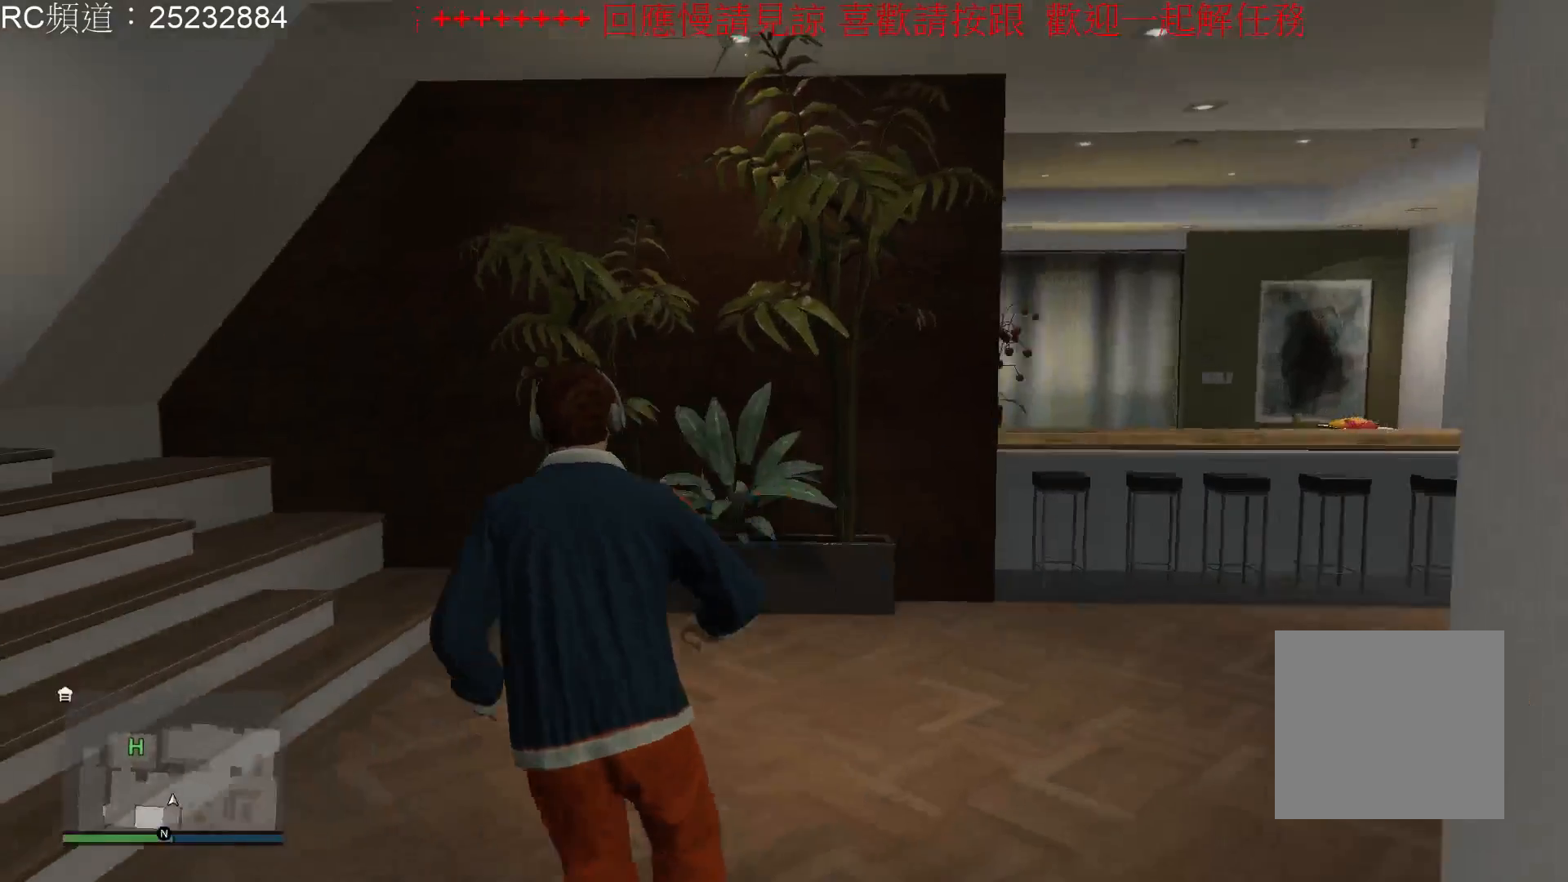
{"buttons": ["A"], "left_stick": "up-left", "right_stick": "center", "events": [[333, "right_stick", "center"], [500, "A", "down"]]}
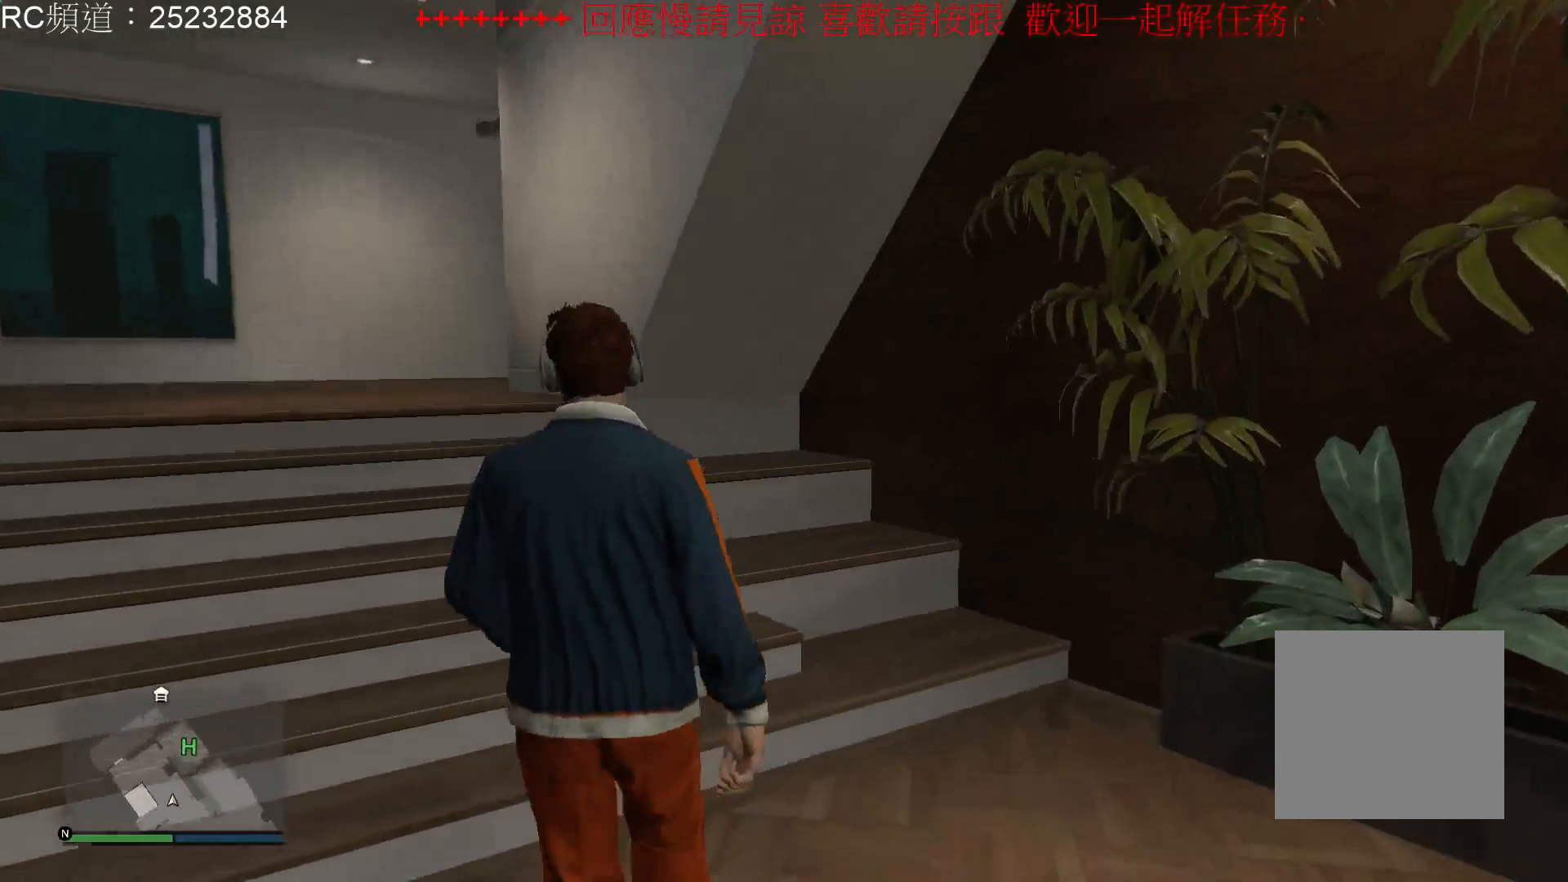
{"buttons": [], "left_stick": "up-left", "right_stick": "center", "events": [[100, "A", "up"], [167, "A", "down"], [267, "A", "up"], [367, "A", "down"], [467, "A", "up"]]}
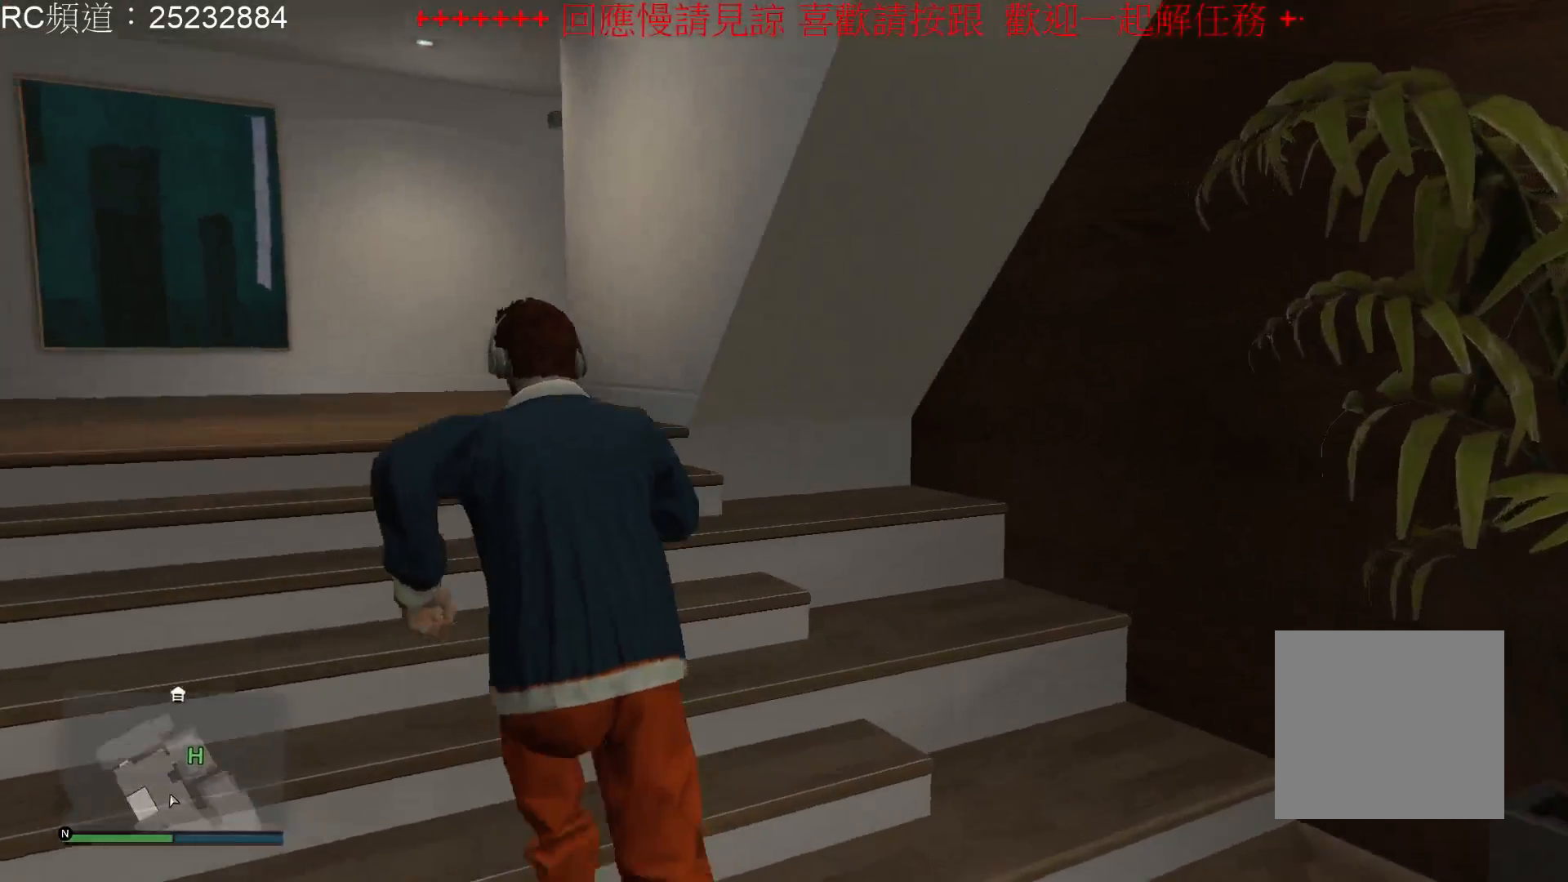
{"buttons": ["A"], "left_stick": "up-left", "right_stick": "center", "events": [[33, "A", "down"], [133, "A", "up"], [233, "A", "down"], [333, "A", "up"], [433, "A", "down"]]}
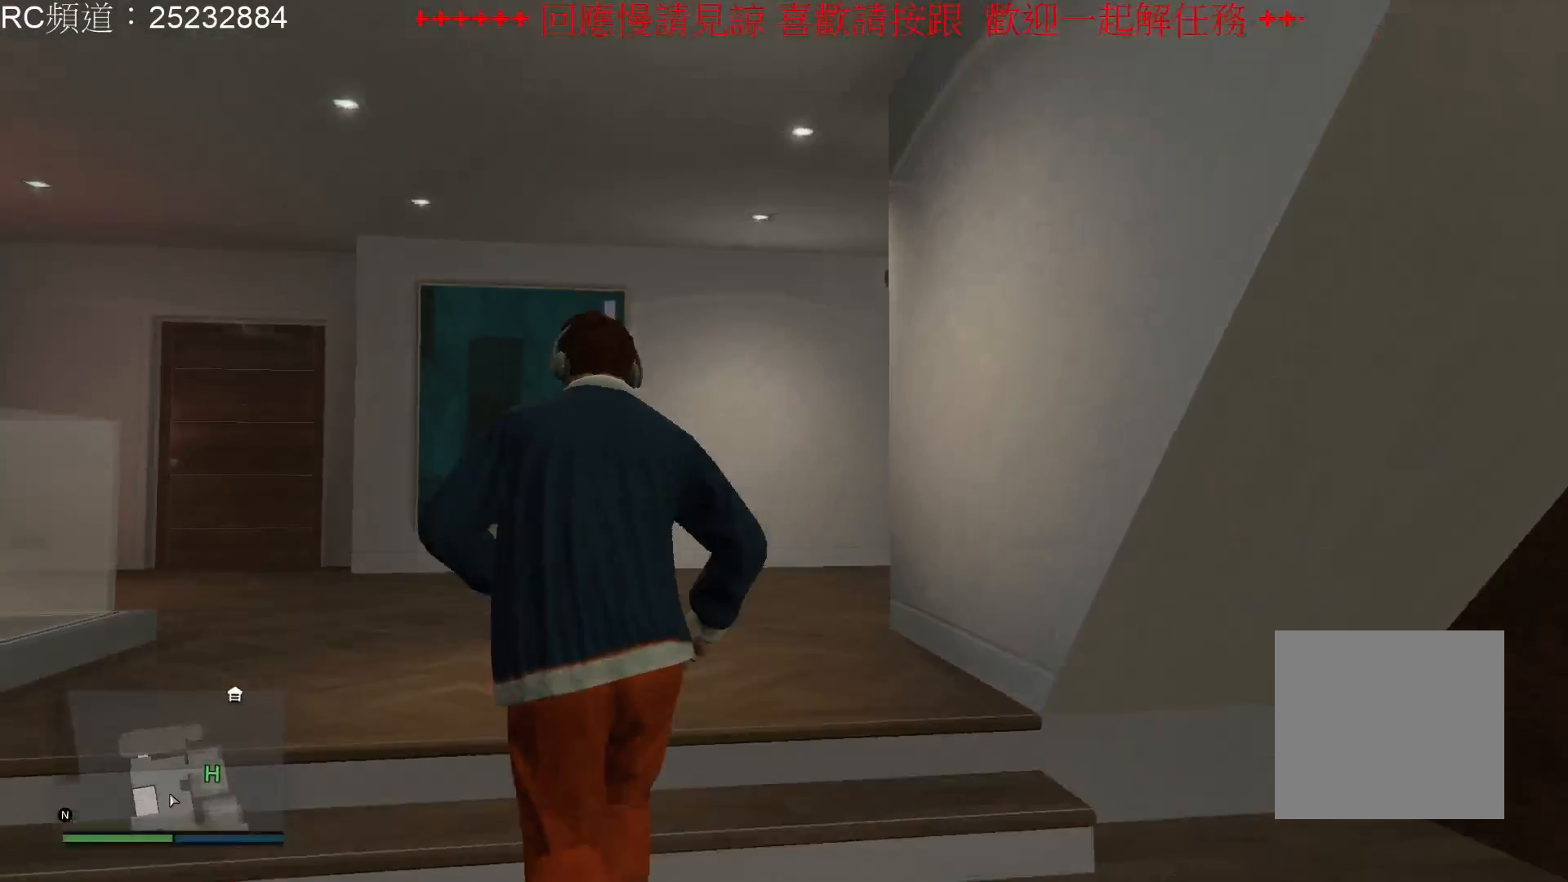
{"buttons": [], "left_stick": "up-left", "right_stick": "center", "events": [[33, "A", "up"], [233, "A", "down"], [333, "A", "up"]]}
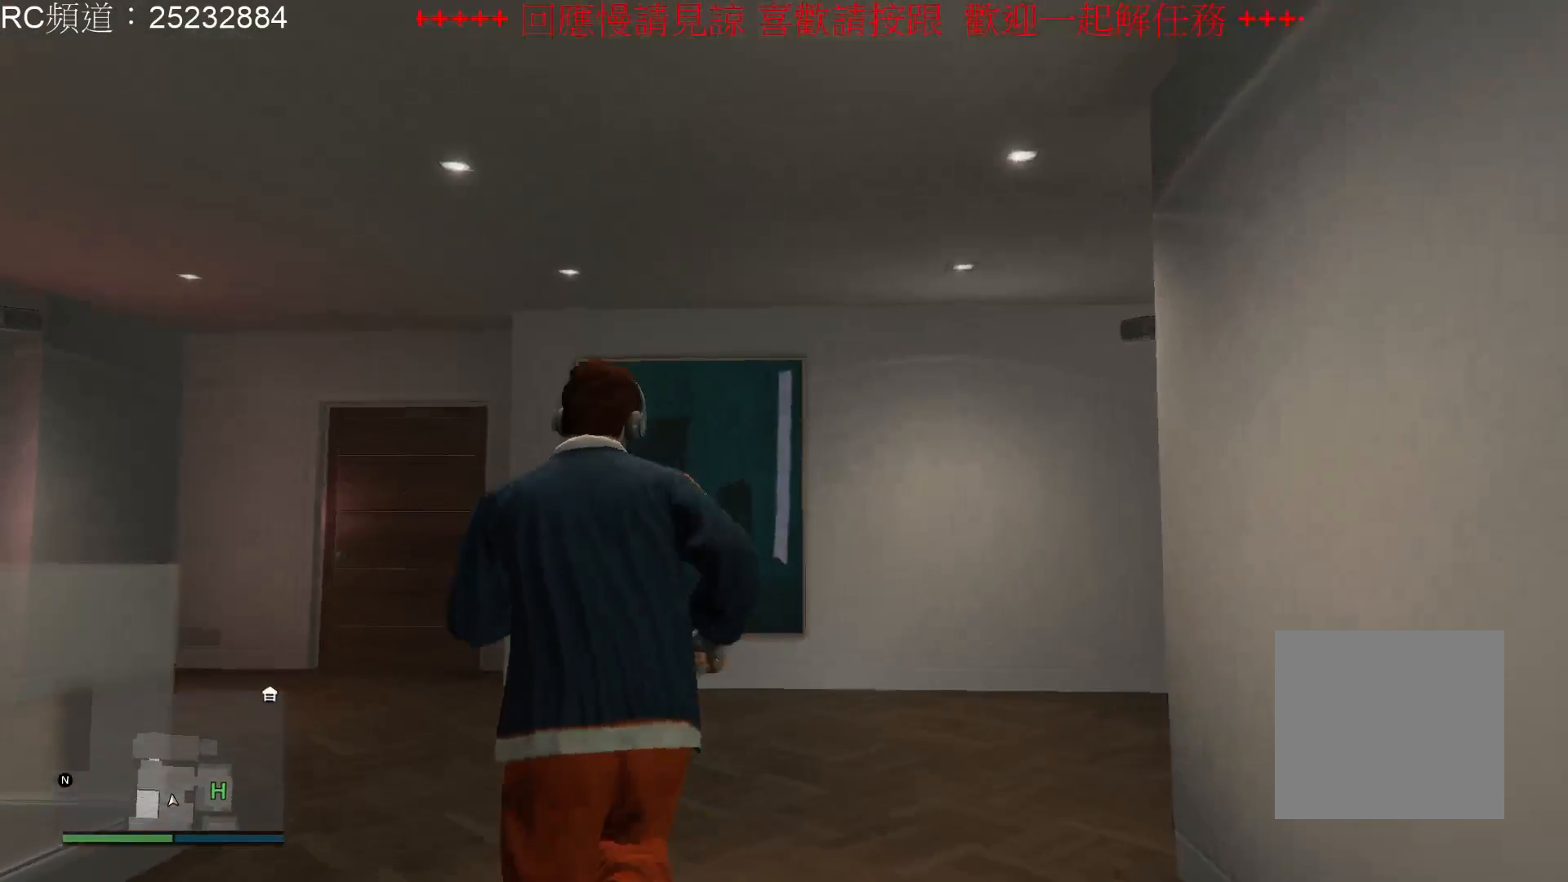
{"buttons": [], "left_stick": "up", "right_stick": "left", "events": [[33, "right_stick", "left"], [500, "left_stick", "up"]]}
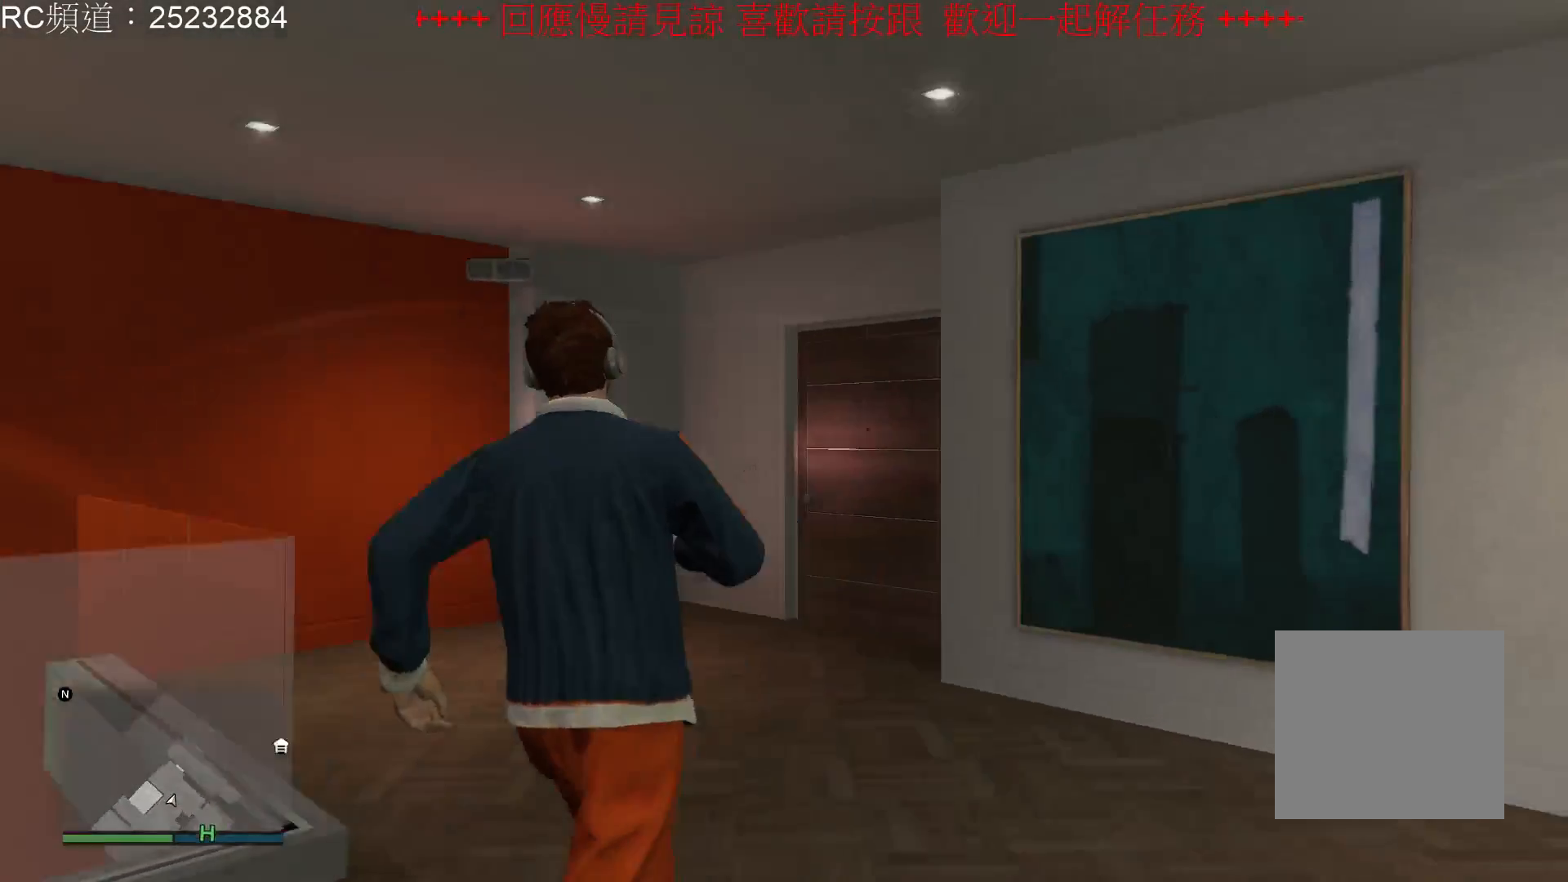
{"buttons": ["A"], "left_stick": "up", "right_stick": "center", "events": [[33, "right_stick", "center"], [100, "A", "down"], [233, "A", "up"], [300, "A", "down"], [400, "A", "up"], [500, "A", "down"]]}
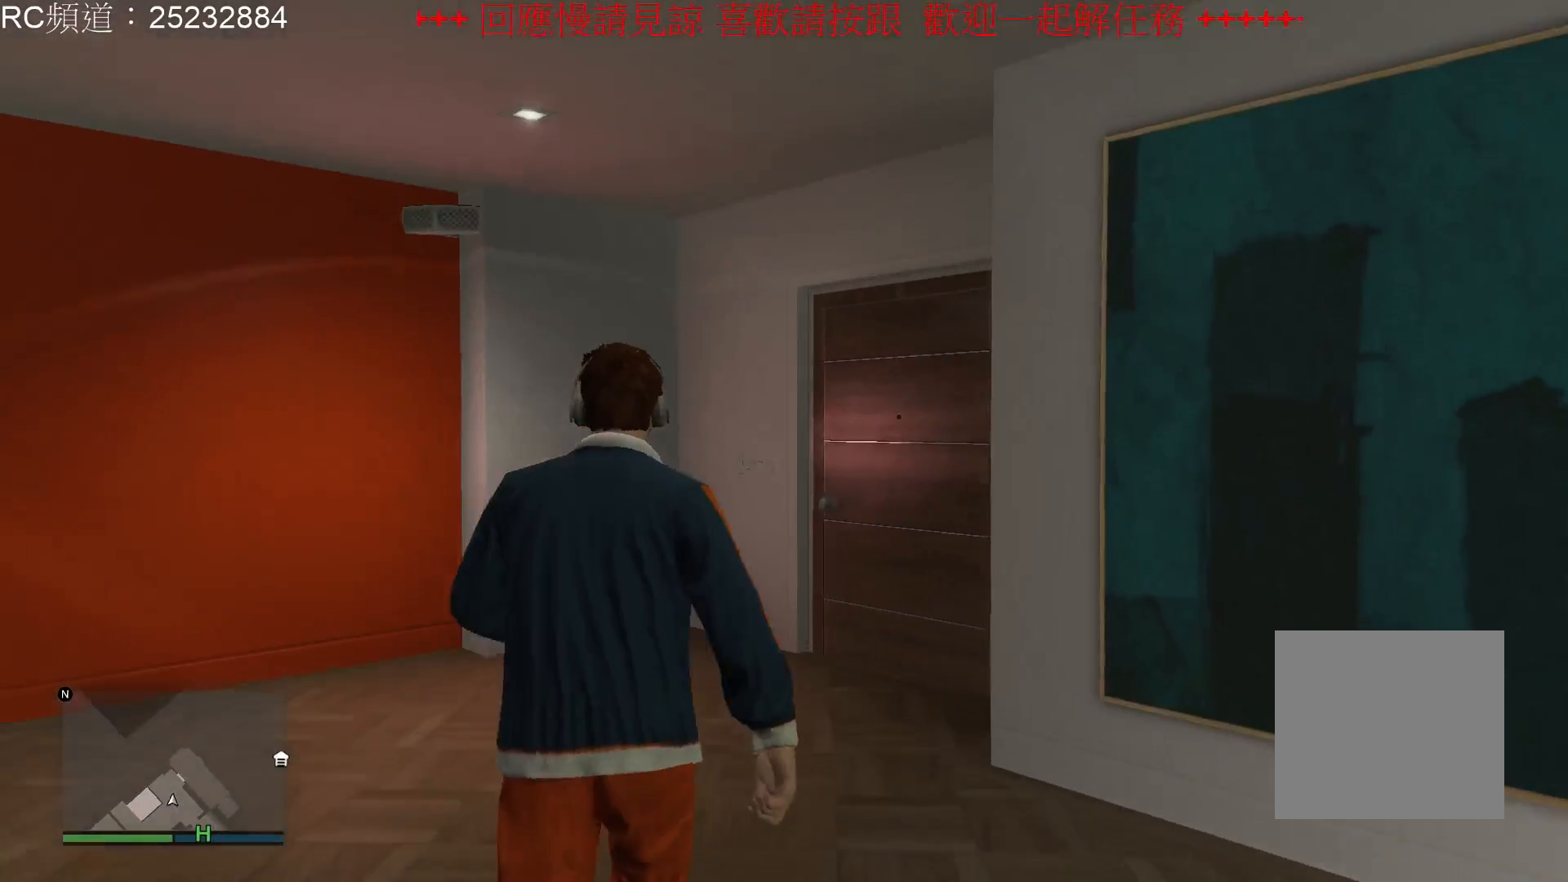
{"buttons": [], "left_stick": "up-right", "right_stick": "center", "events": [[100, "A", "up"], [167, "A", "down"], [267, "A", "up"], [333, "left_stick", "up-right"], [367, "A", "down"], [467, "A", "up"]]}
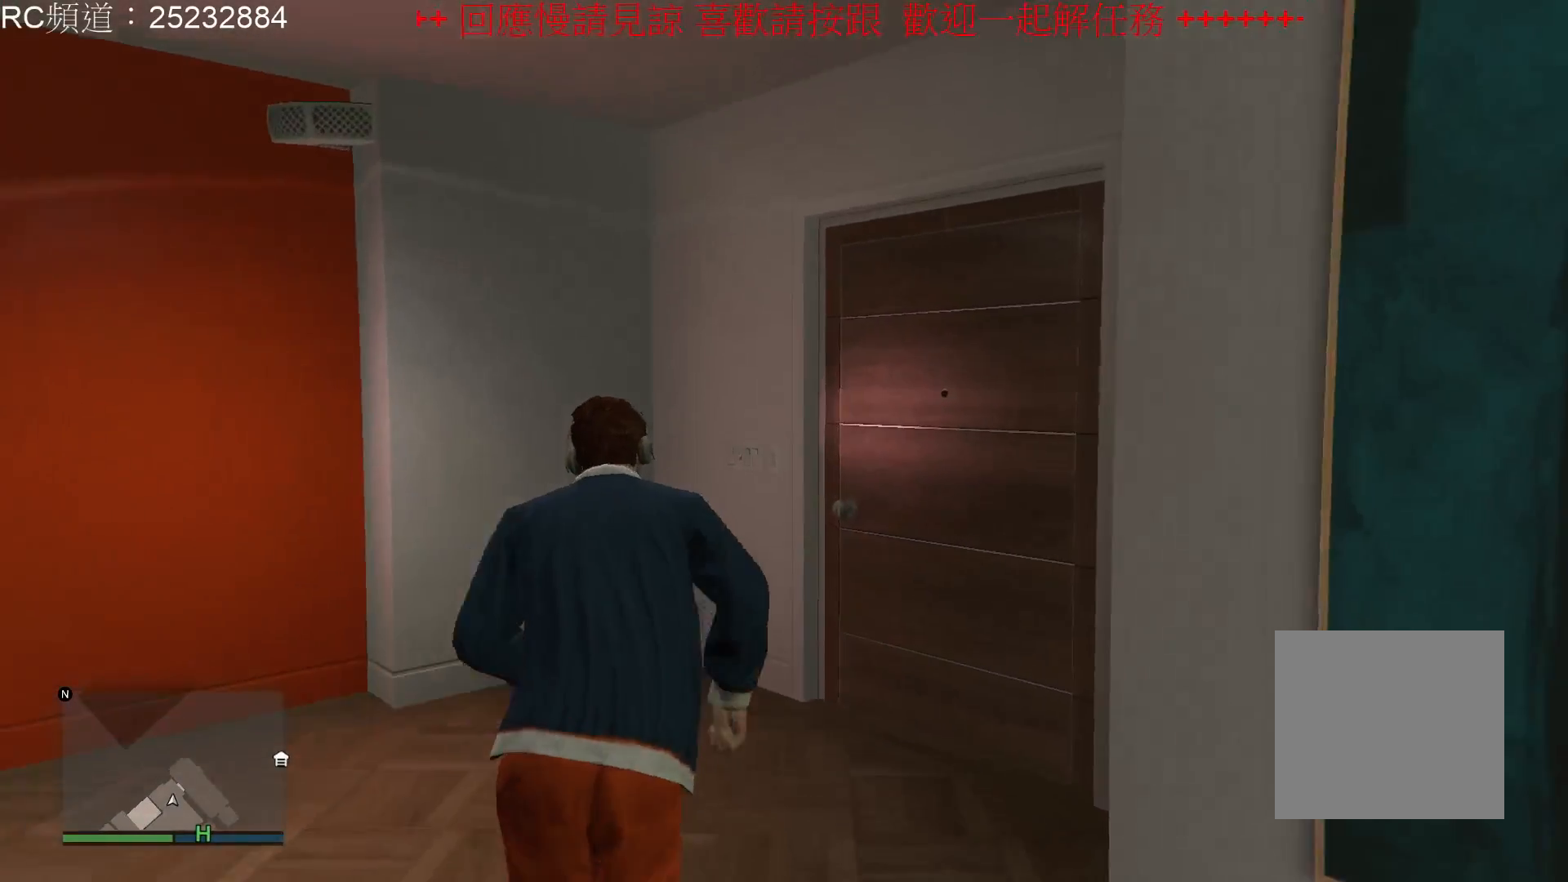
{"buttons": [], "left_stick": "up-right", "right_stick": "center", "events": [[67, "A", "down"], [133, "A", "up"], [267, "A", "down"], [367, "A", "up"]]}
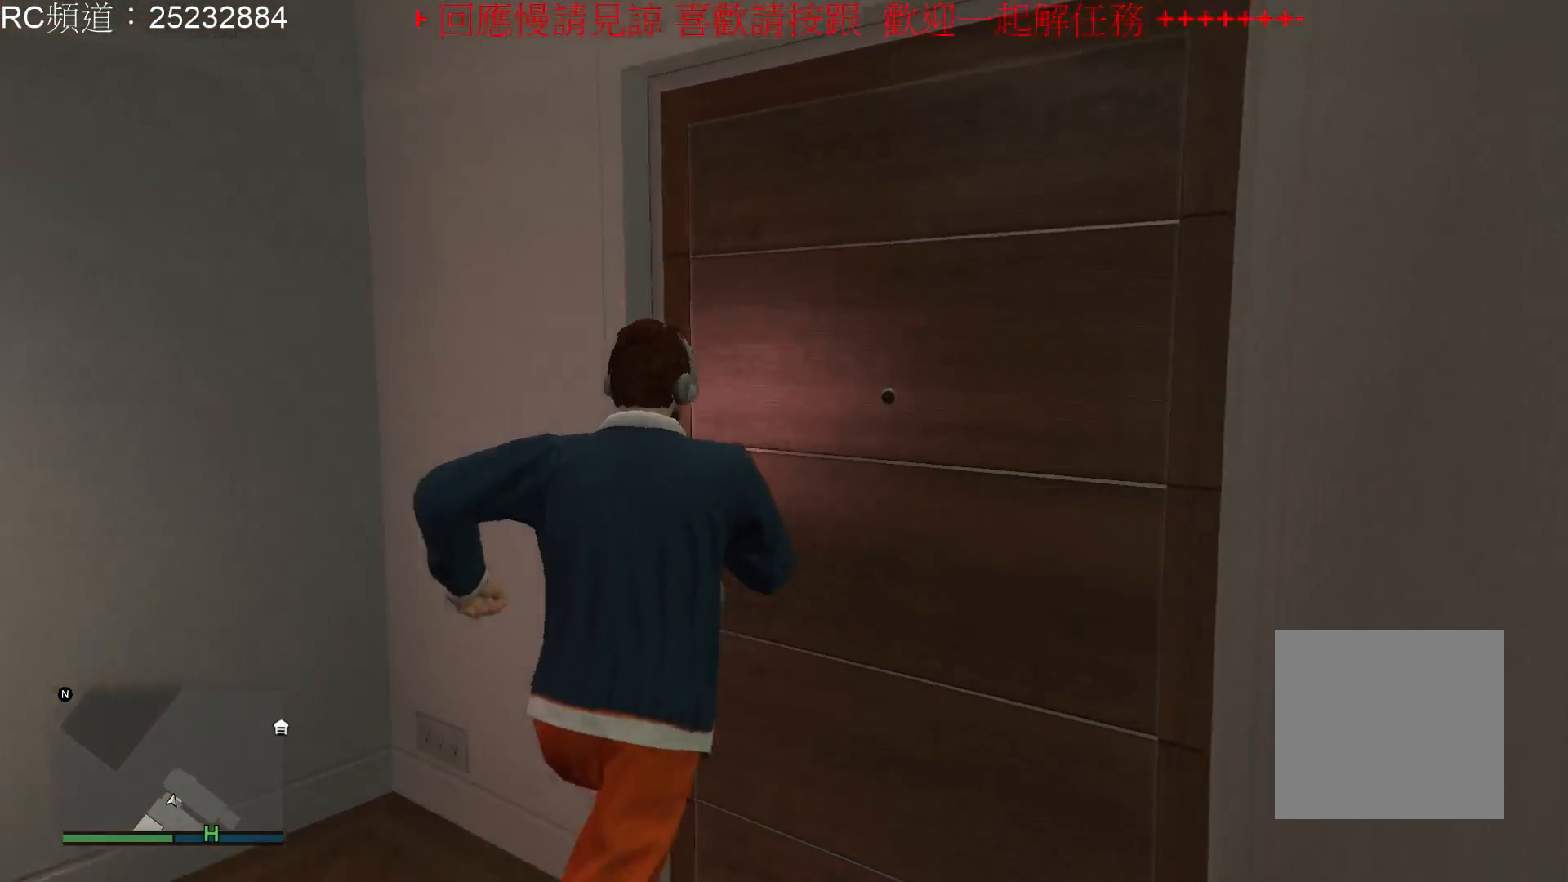
{"buttons": [], "left_stick": "center", "right_stick": "center", "events": [[300, "left_stick", "center"]]}
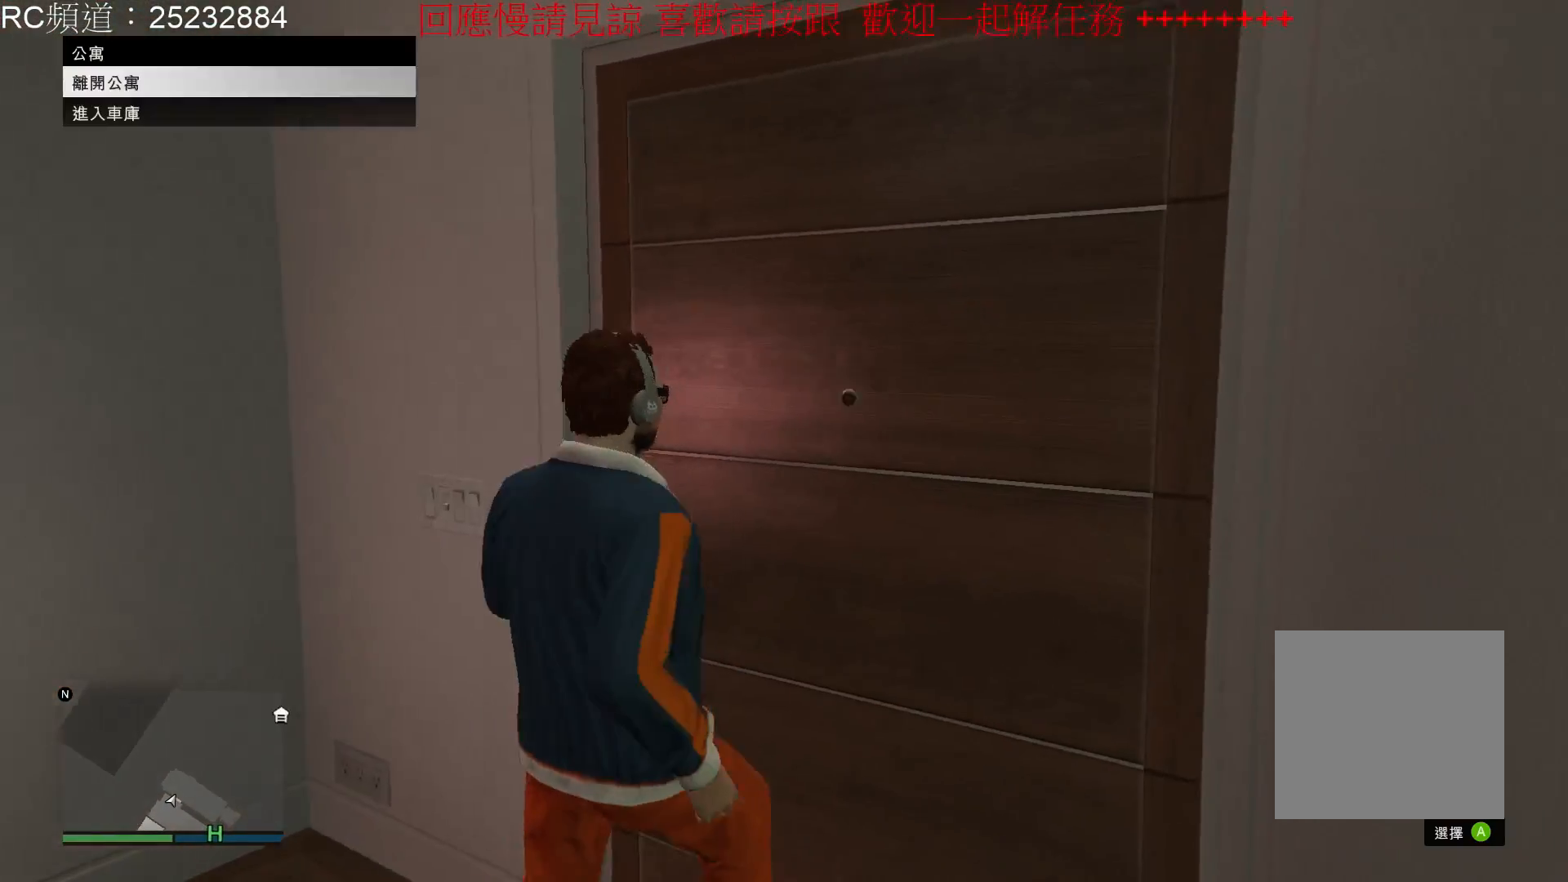
{"buttons": [], "left_stick": "center", "right_stick": "center", "events": []}
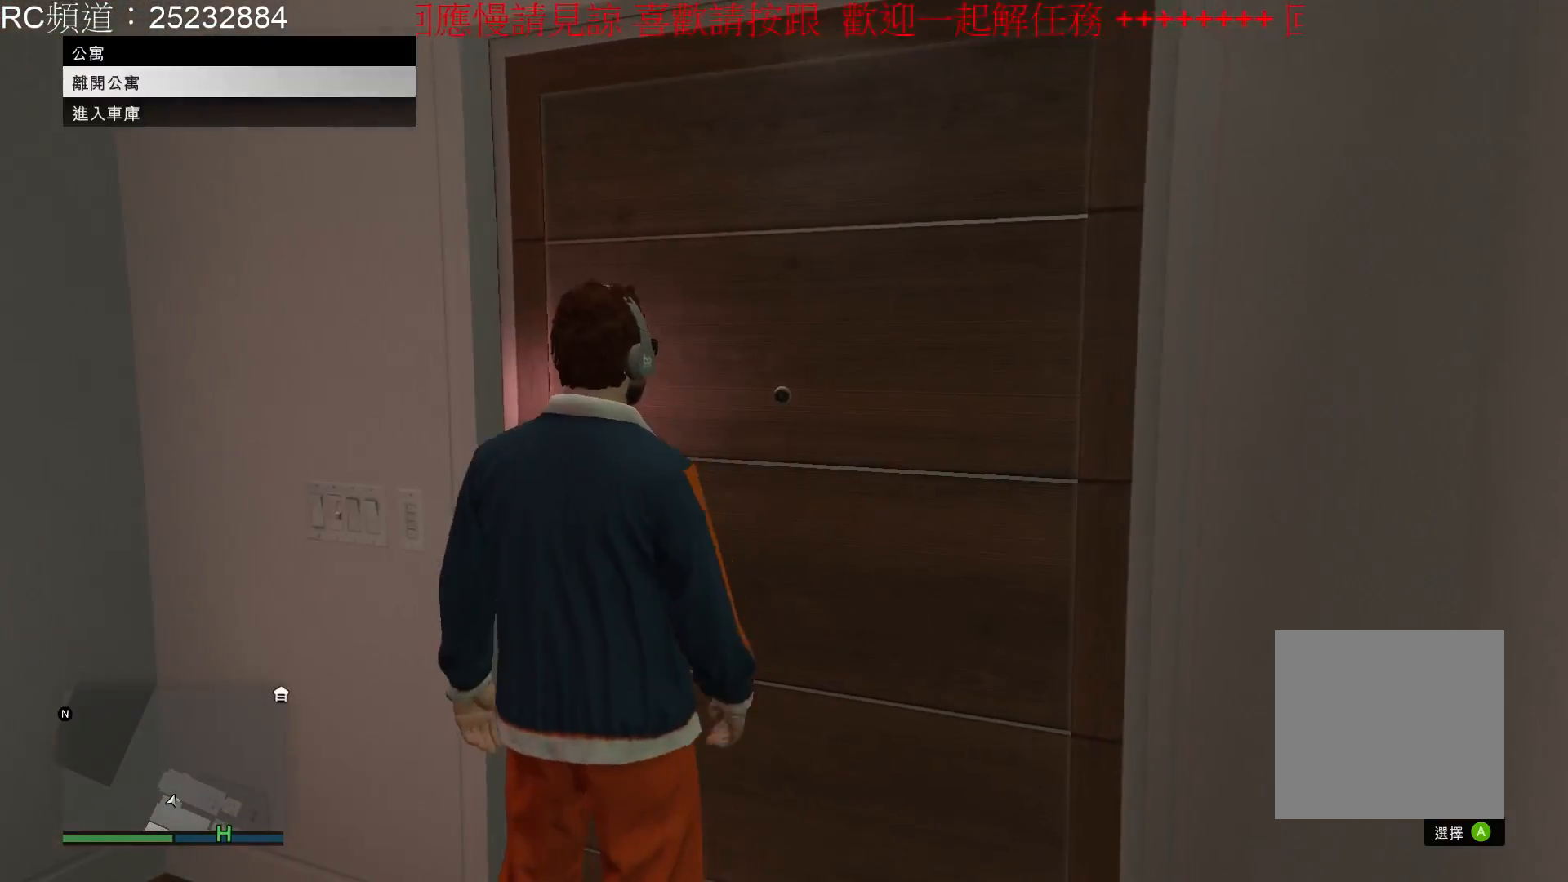
{"buttons": [], "left_stick": "center", "right_stick": "center", "events": []}
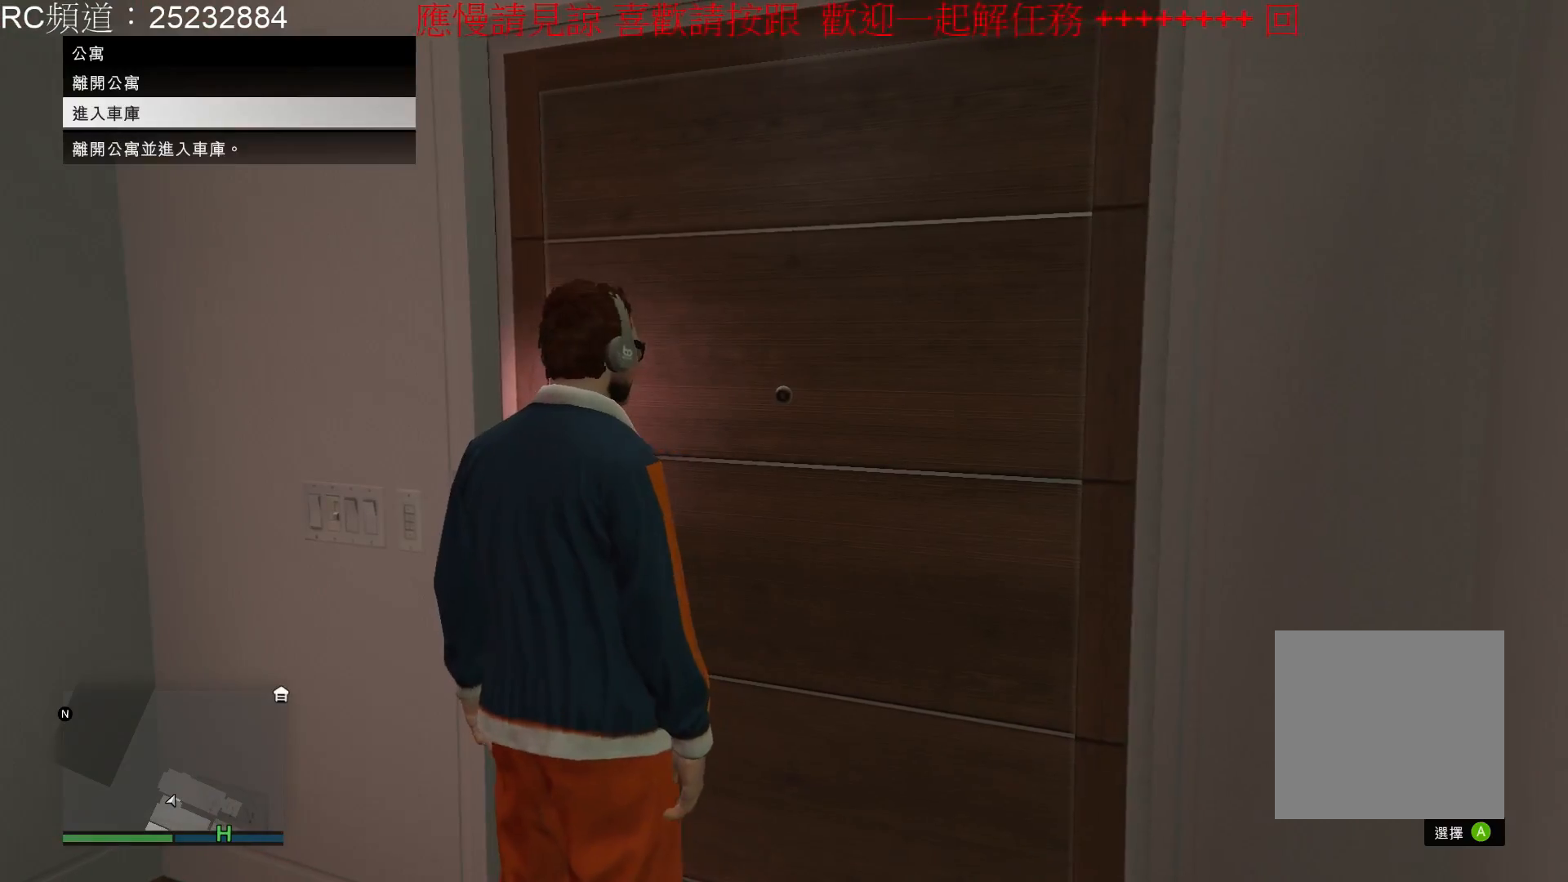
{"buttons": [], "left_stick": "center", "right_stick": "center", "events": [[100, "A", "down"], [200, "A", "up"]]}